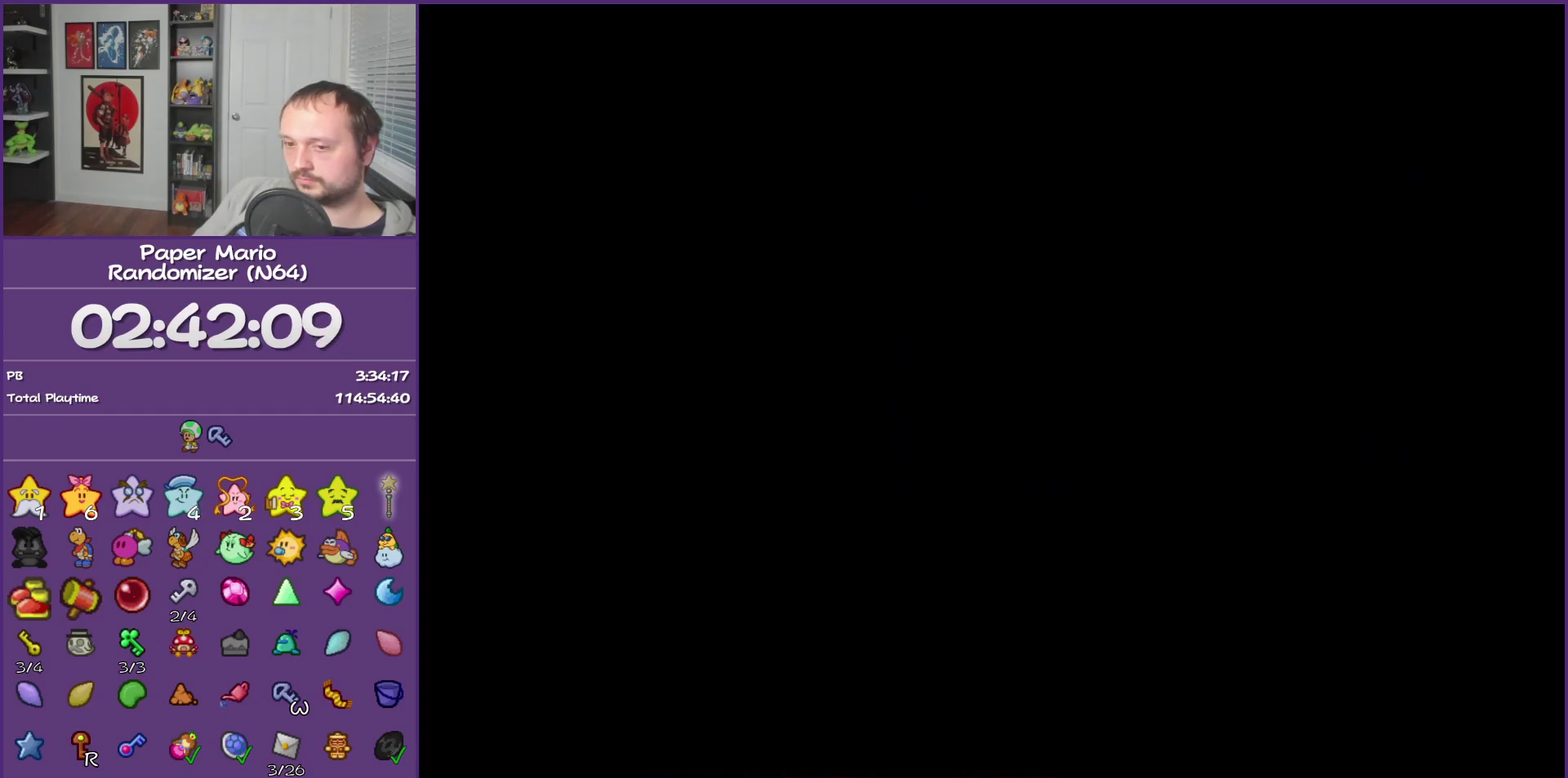
Gameplay with a controller (Nintendo layout); each line is a JSON object with the inputs held at the frame after it. "events" lists button and stick changes between this image and that frame as [ms after this image, input, new state], when the widget could be followed in between. This overlay highlights the sticks when they move; stick clicks (L3) are not distinguishable. Not read: L3 R3.
{"buttons": [], "left_stick": "up-right", "events": []}
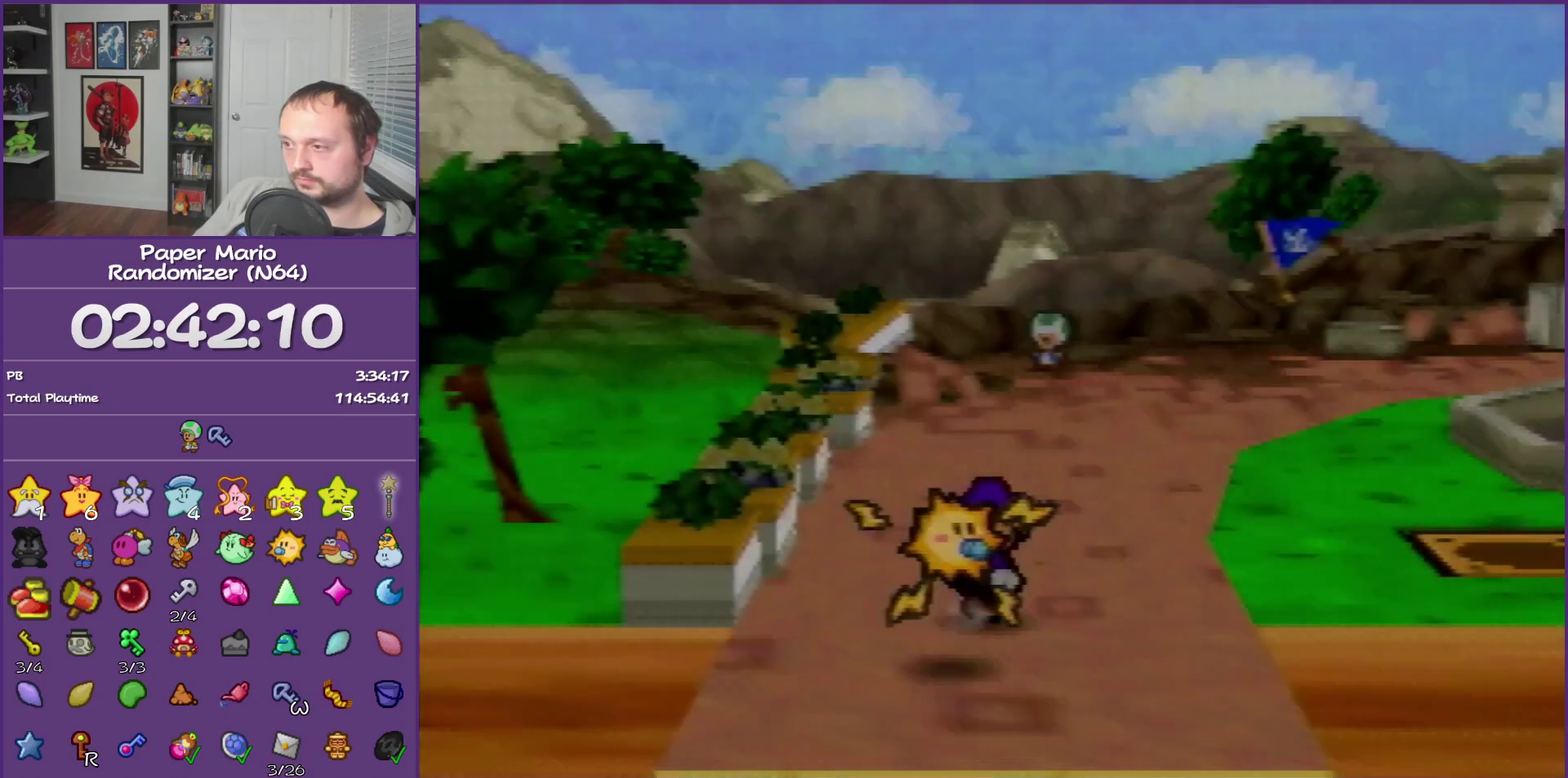
{"buttons": ["Z"], "left_stick": "up-right", "events": [[367, "Z", "down"]]}
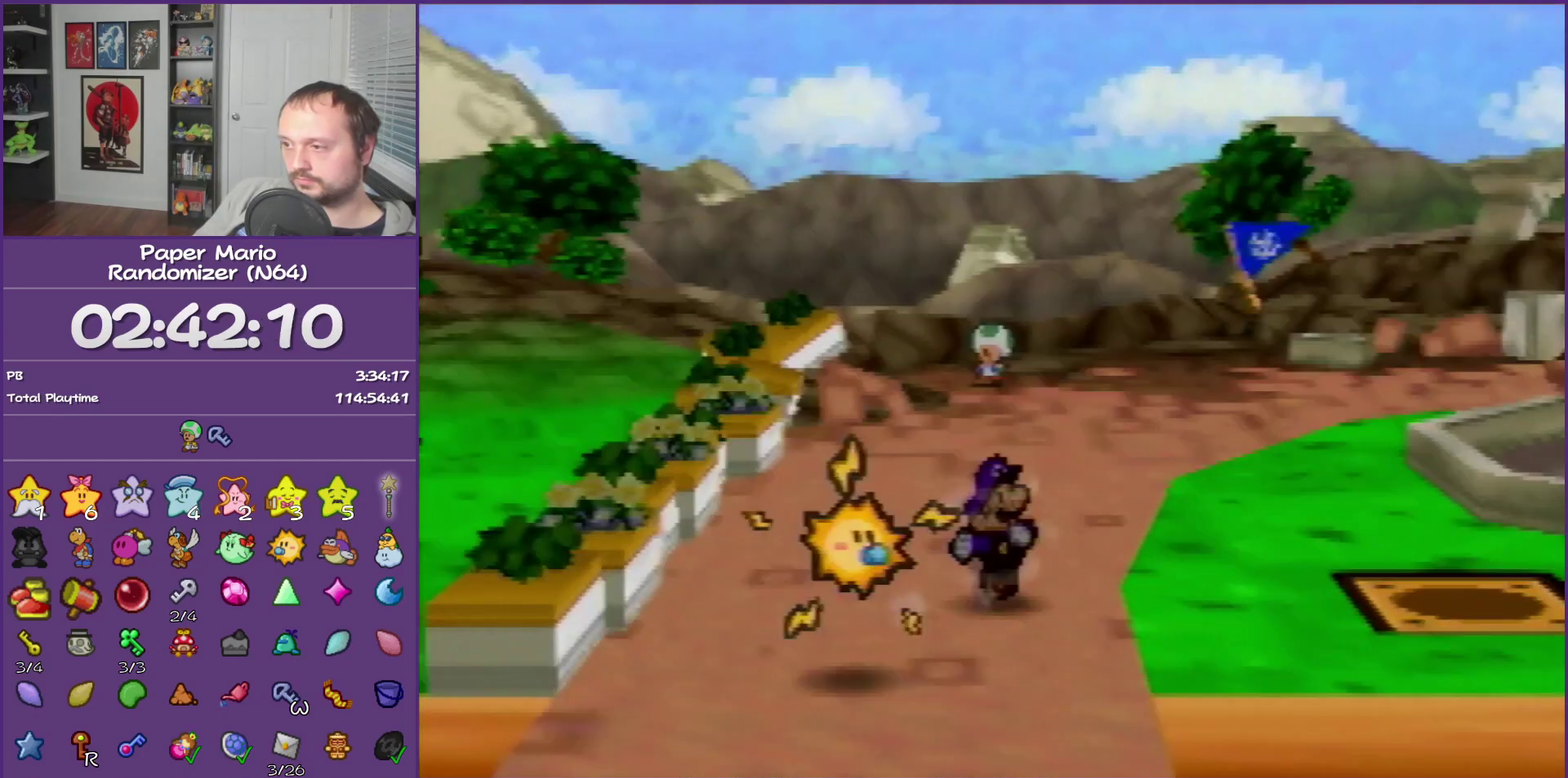
{"buttons": [], "left_stick": "up-right", "events": [[50, "Z", "up"]]}
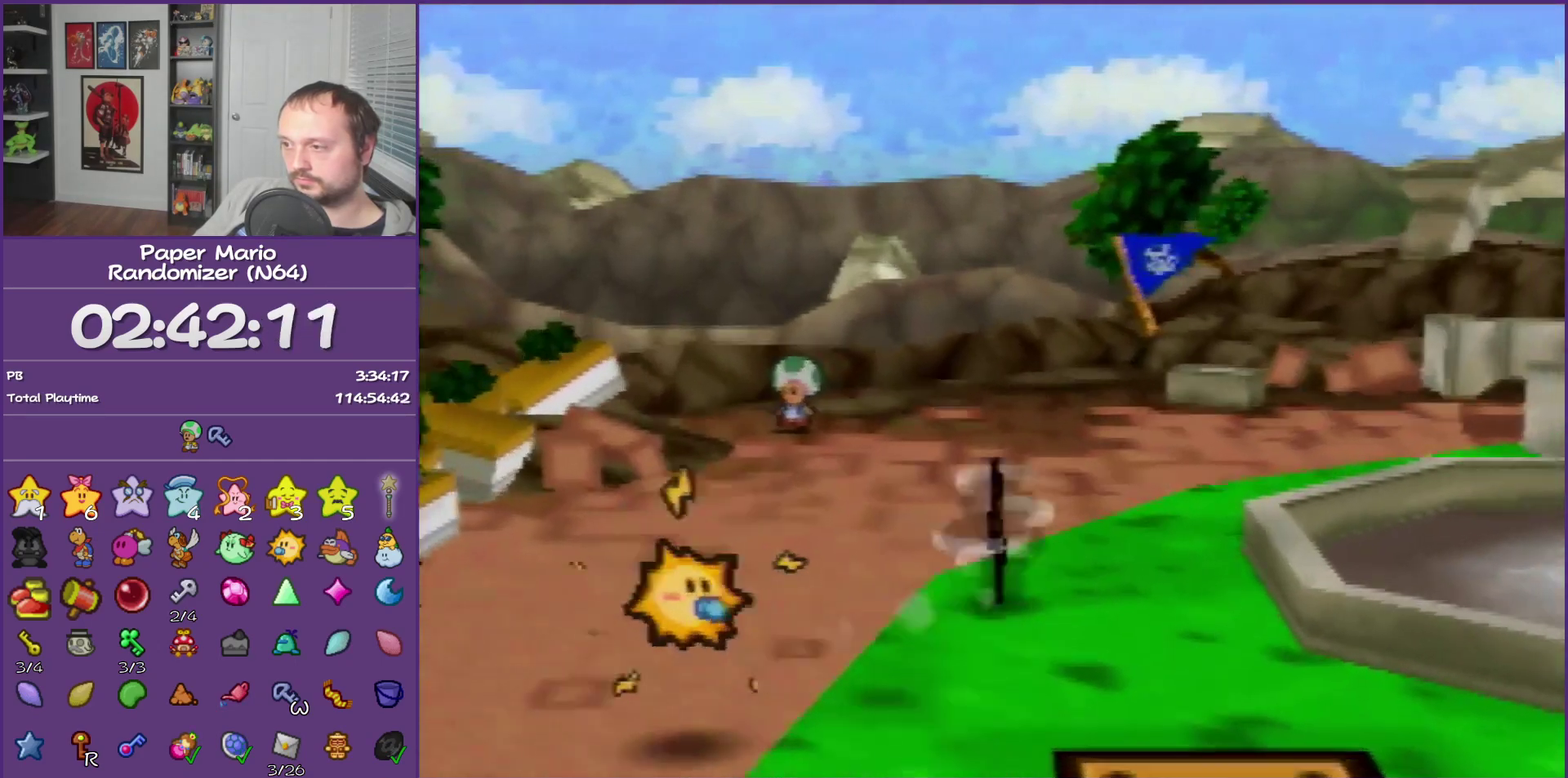
{"buttons": [], "left_stick": "up-right", "events": [[117, "A", "down"], [183, "A", "up"]]}
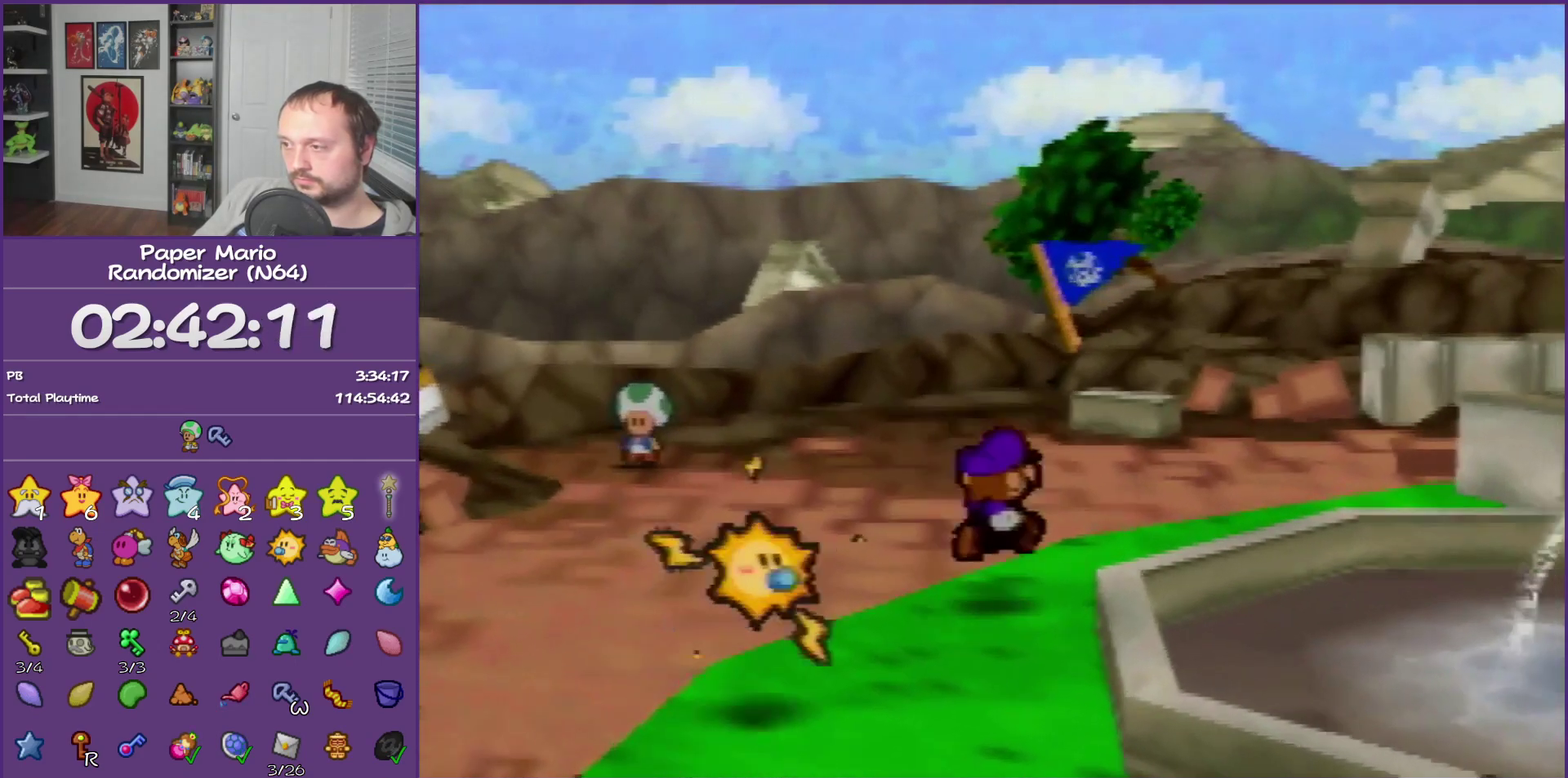
{"buttons": ["Z"], "left_stick": "up-right", "events": [[50, "Z", "down"]]}
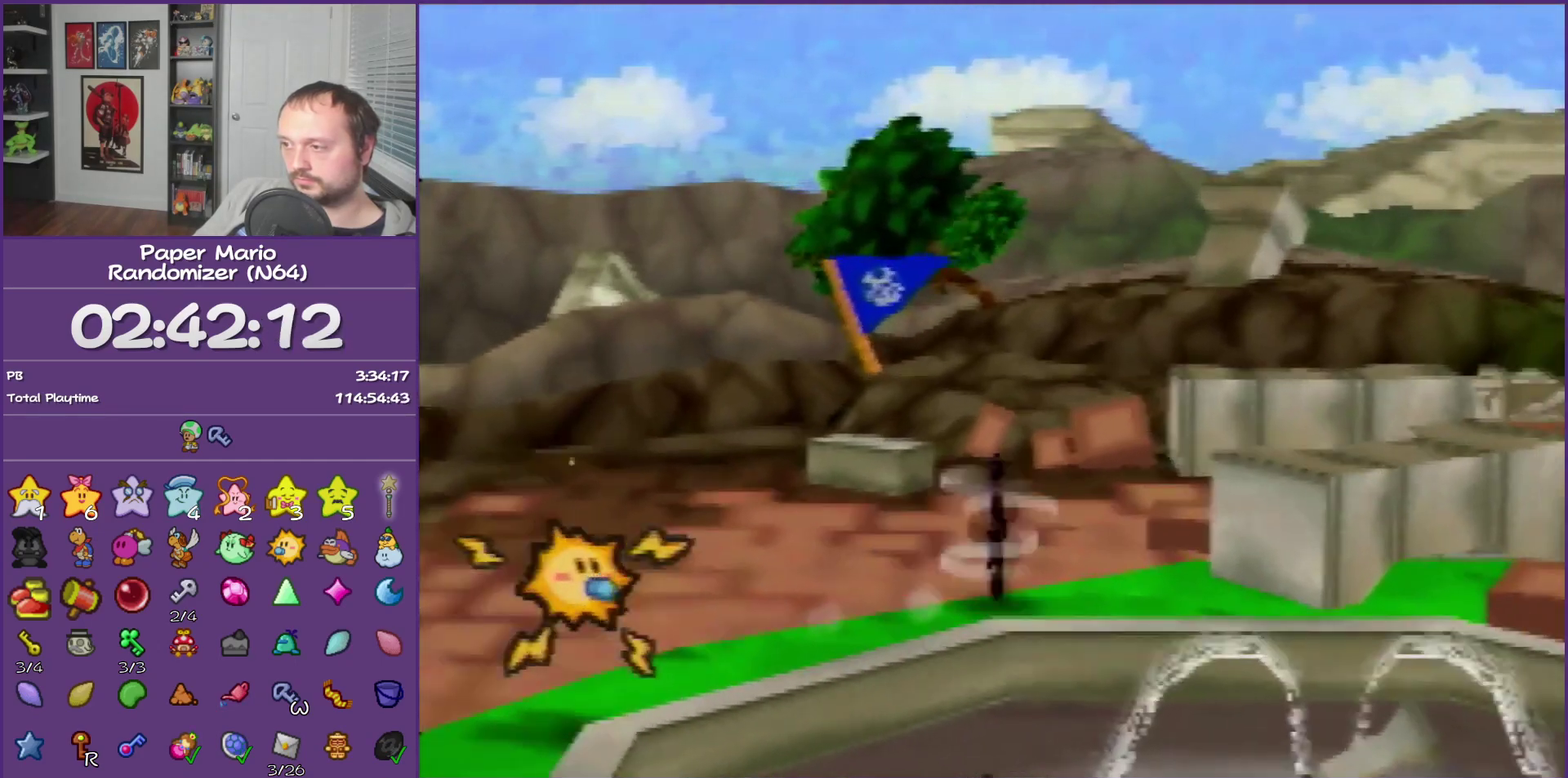
{"buttons": [], "left_stick": "up-right", "events": [[117, "Z", "up"], [233, "Z", "down"], [367, "Z", "up"]]}
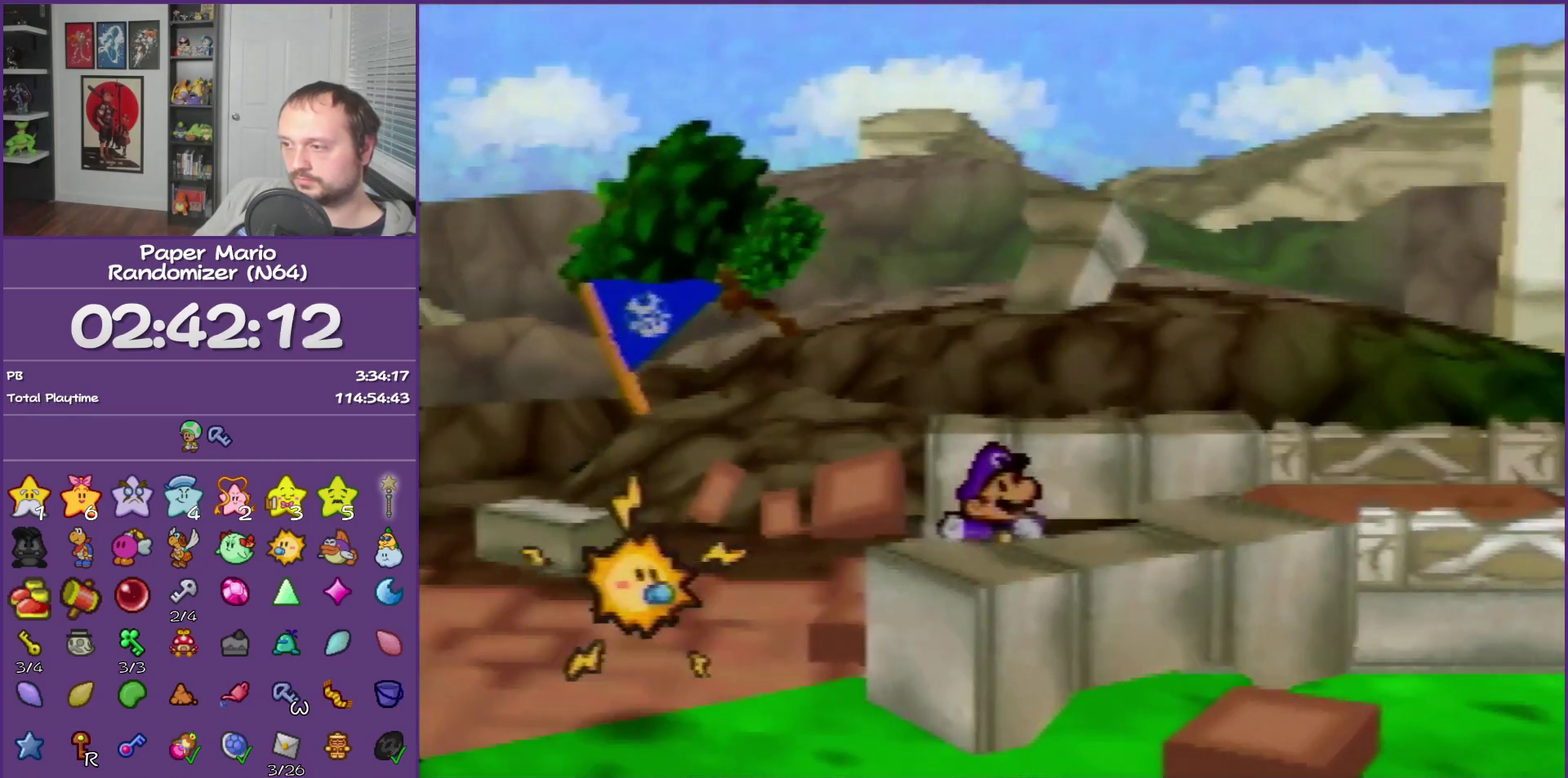
{"buttons": ["Z"], "left_stick": "right", "events": [[83, "left_stick", "right"], [183, "Z", "down"]]}
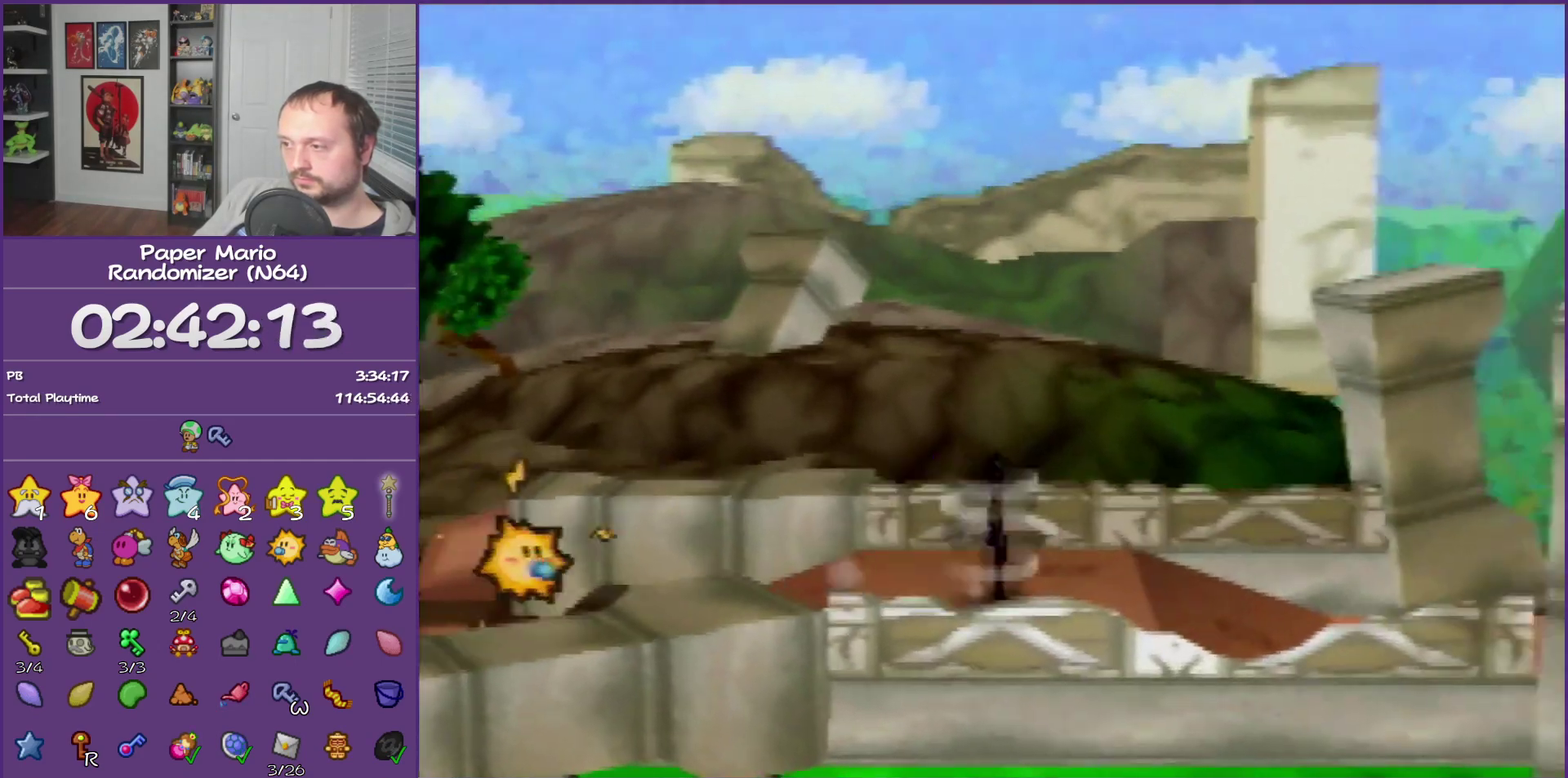
{"buttons": [], "left_stick": "right", "events": [[217, "Z", "up"], [233, "A", "down"], [333, "A", "up"]]}
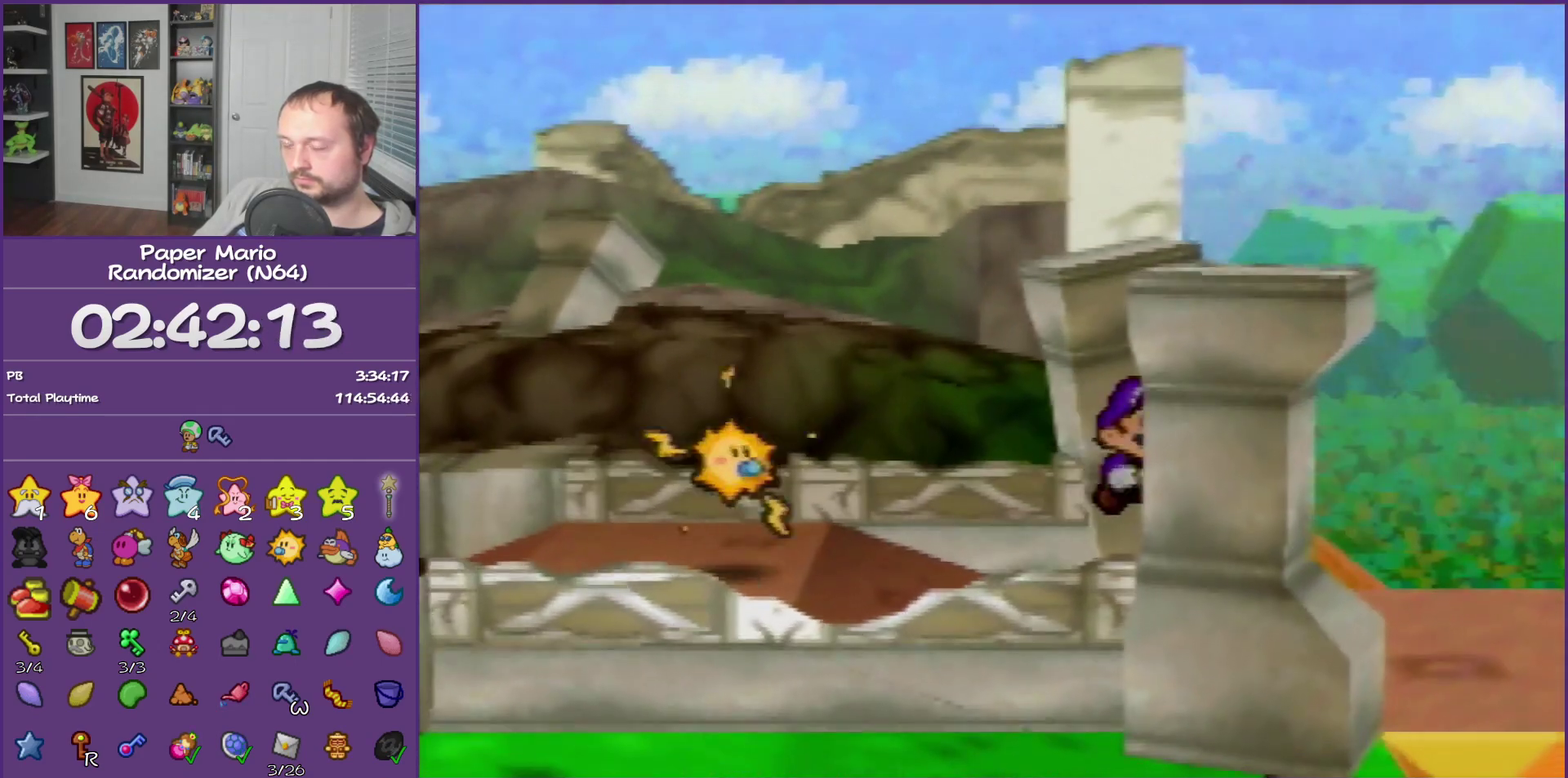
{"buttons": ["Z"], "left_stick": "right", "events": [[217, "Z", "down"], [300, "Z", "up"], [400, "Z", "down"]]}
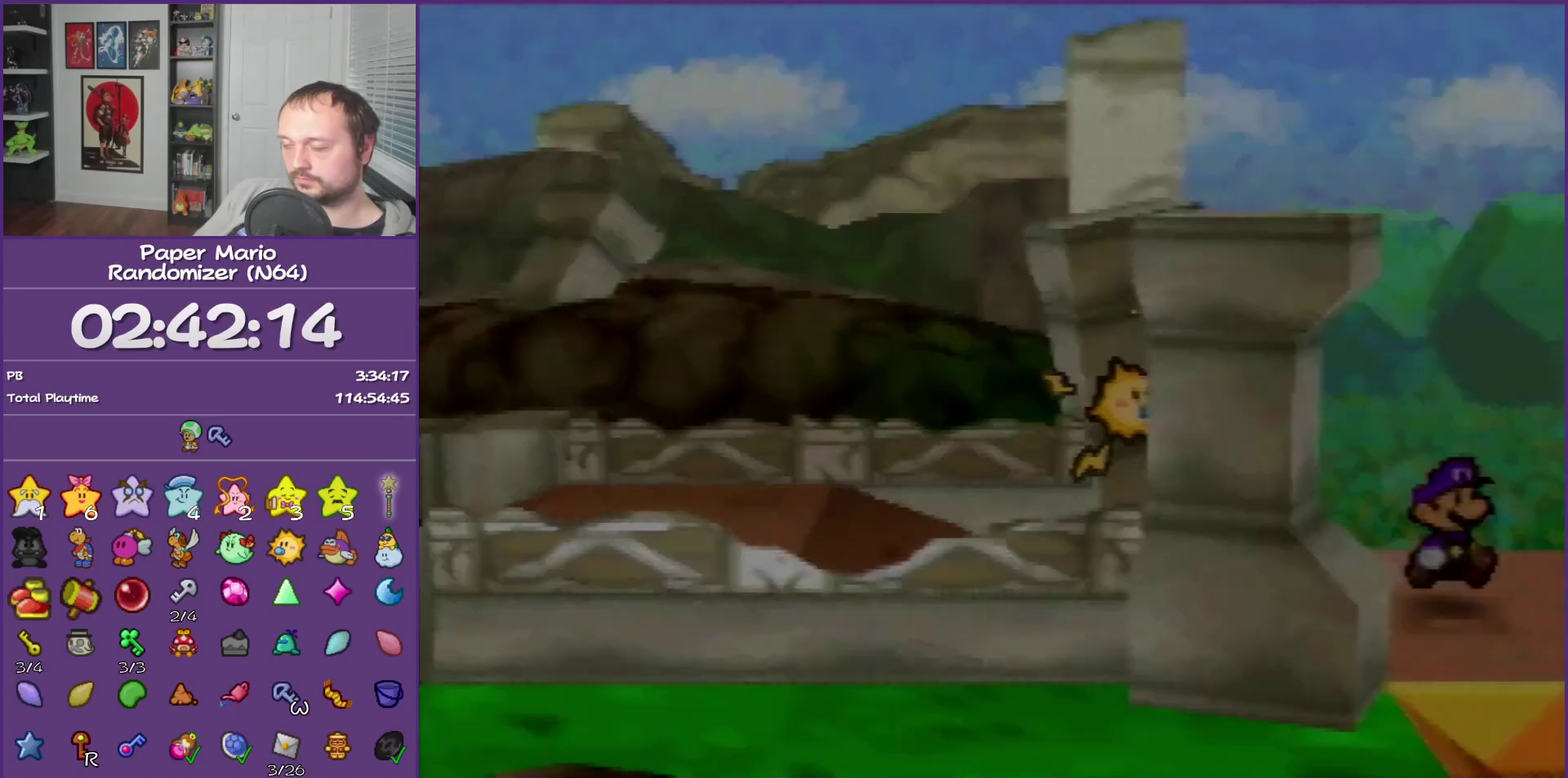
{"buttons": [], "left_stick": "right", "events": [[17, "Z", "up"], [150, "Z", "down"], [217, "Z", "up"], [367, "Z", "down"], [483, "Z", "up"]]}
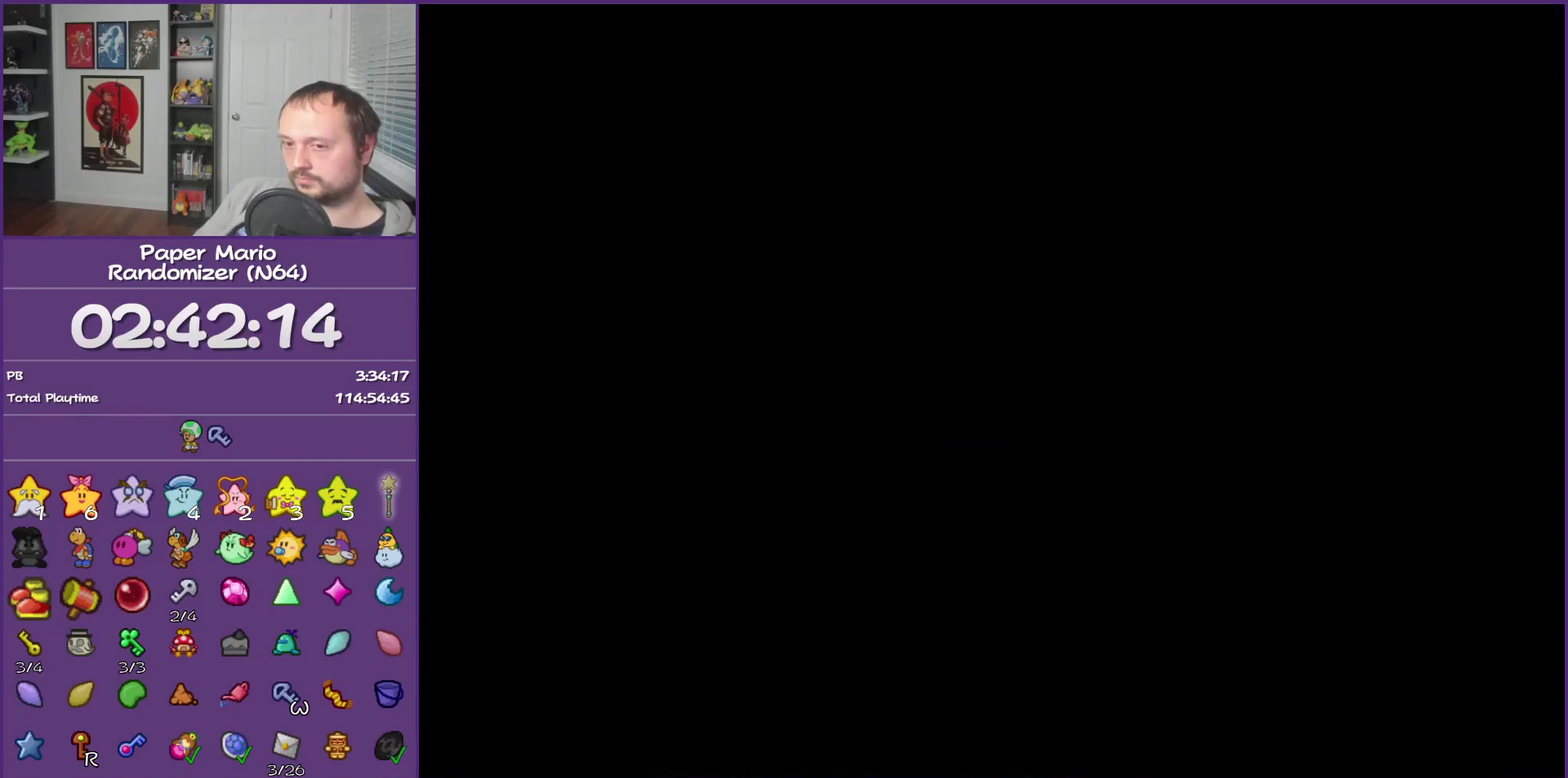
{"buttons": ["Z"], "left_stick": "right", "events": [[150, "Z", "down"], [267, "Z", "up"], [400, "Z", "down"]]}
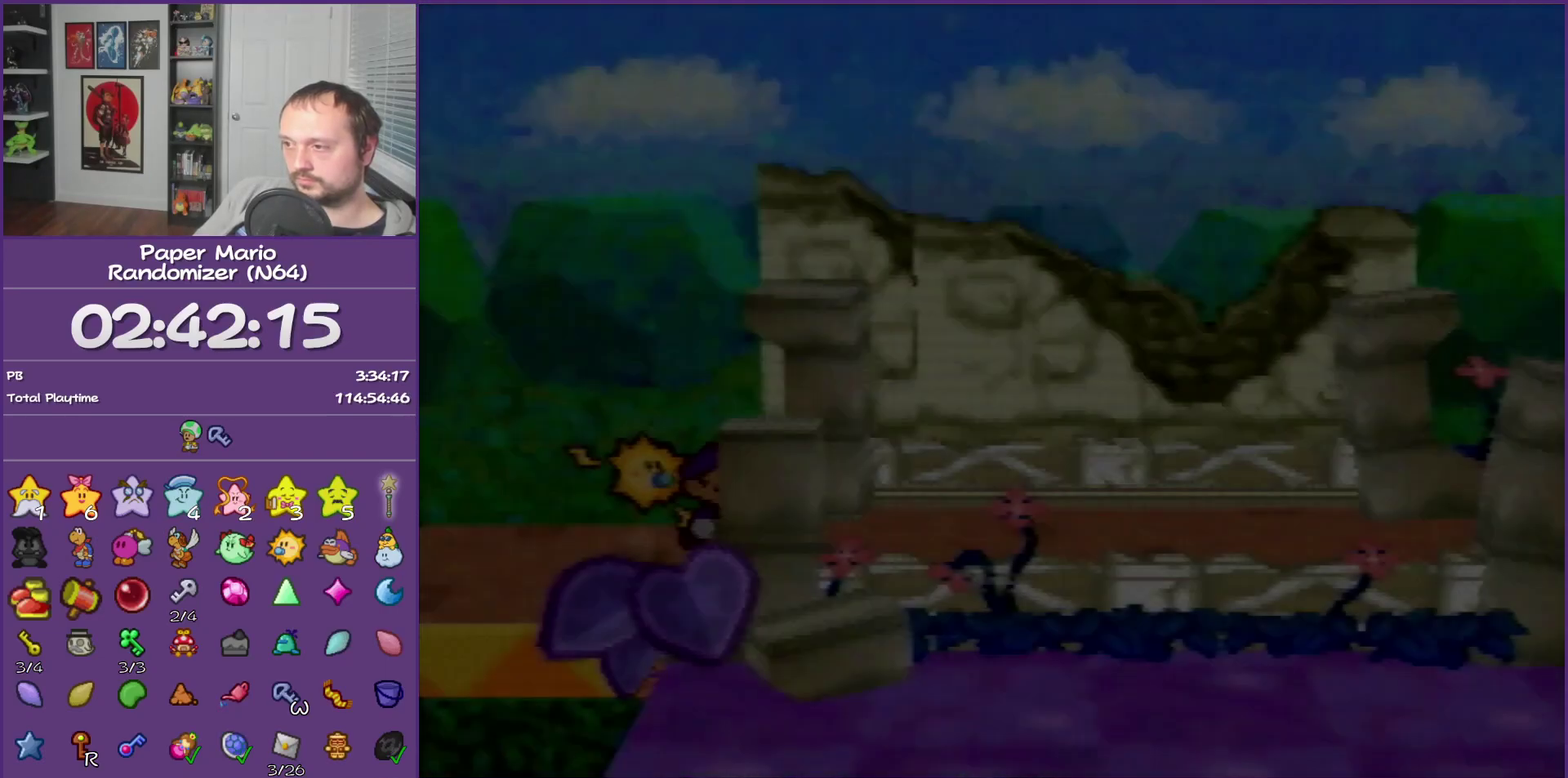
{"buttons": ["Z"], "left_stick": "right", "events": [[17, "Z", "up"], [300, "Z", "down"], [367, "Z", "up"], [483, "Z", "down"]]}
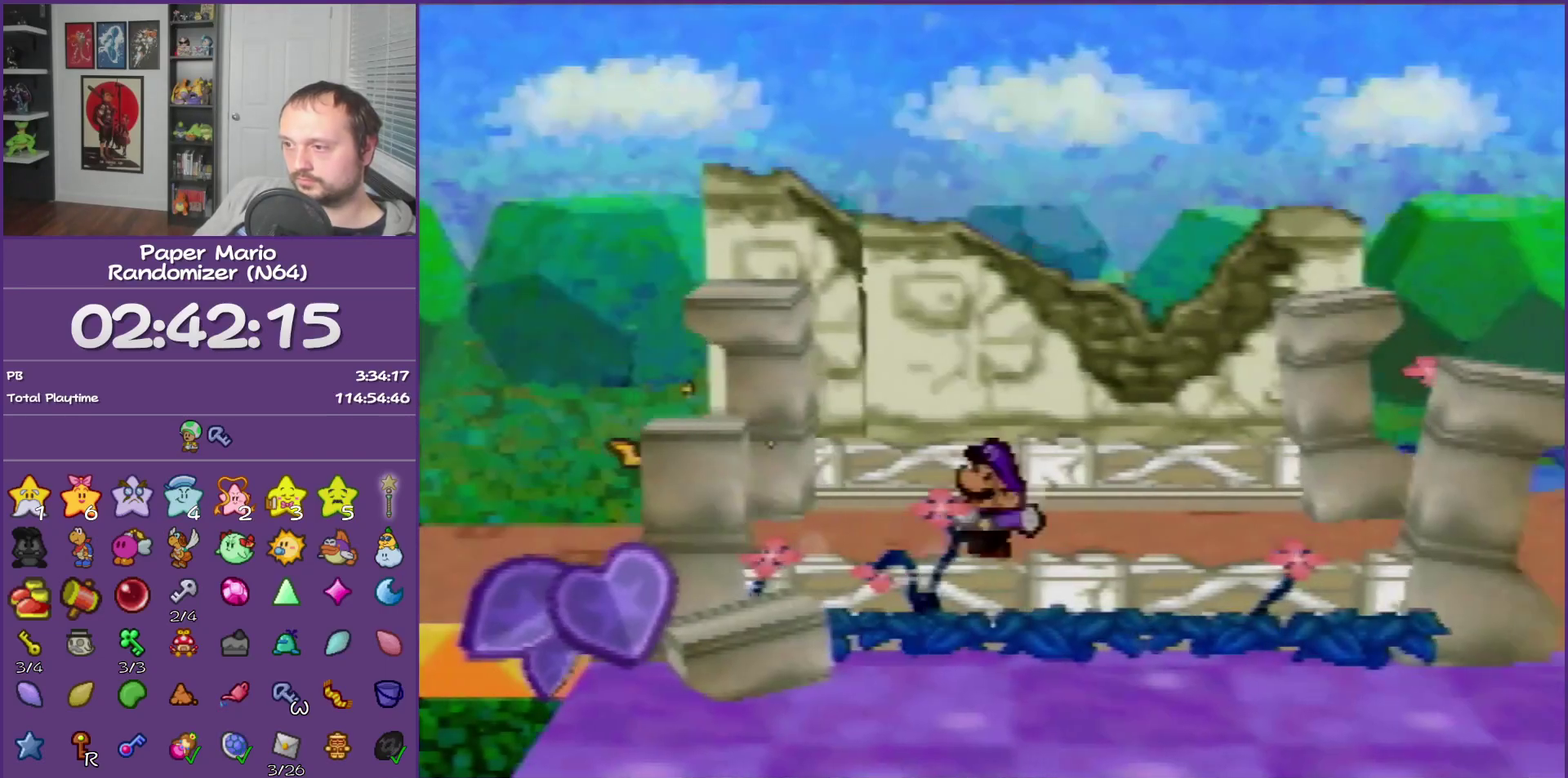
{"buttons": ["A"], "left_stick": "right", "events": [[83, "Z", "up"], [183, "Z", "down"], [367, "Z", "up"], [450, "A", "down"]]}
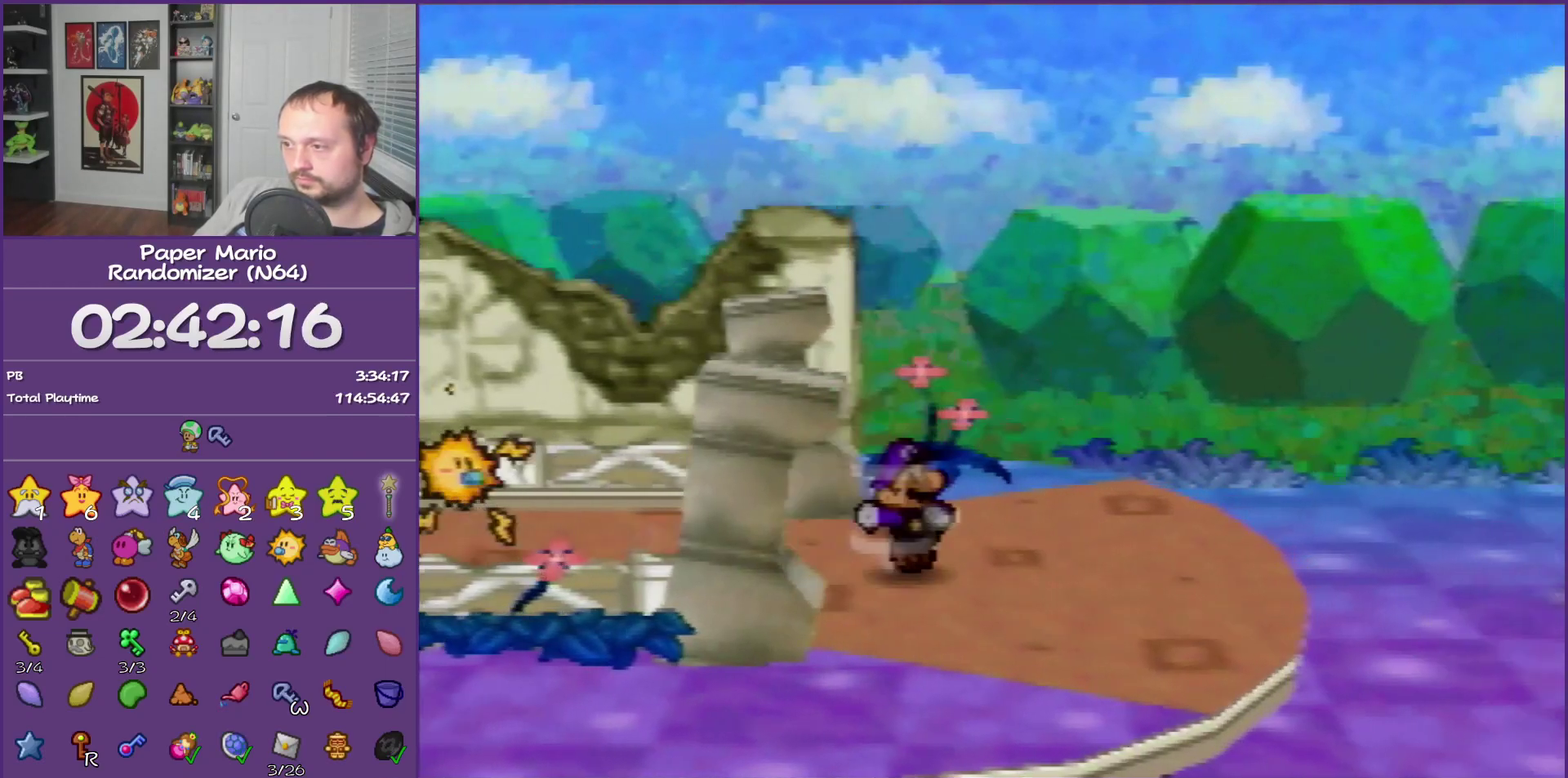
{"buttons": [], "left_stick": "right", "events": [[17, "A", "up"], [333, "Z", "down"], [433, "Z", "up"]]}
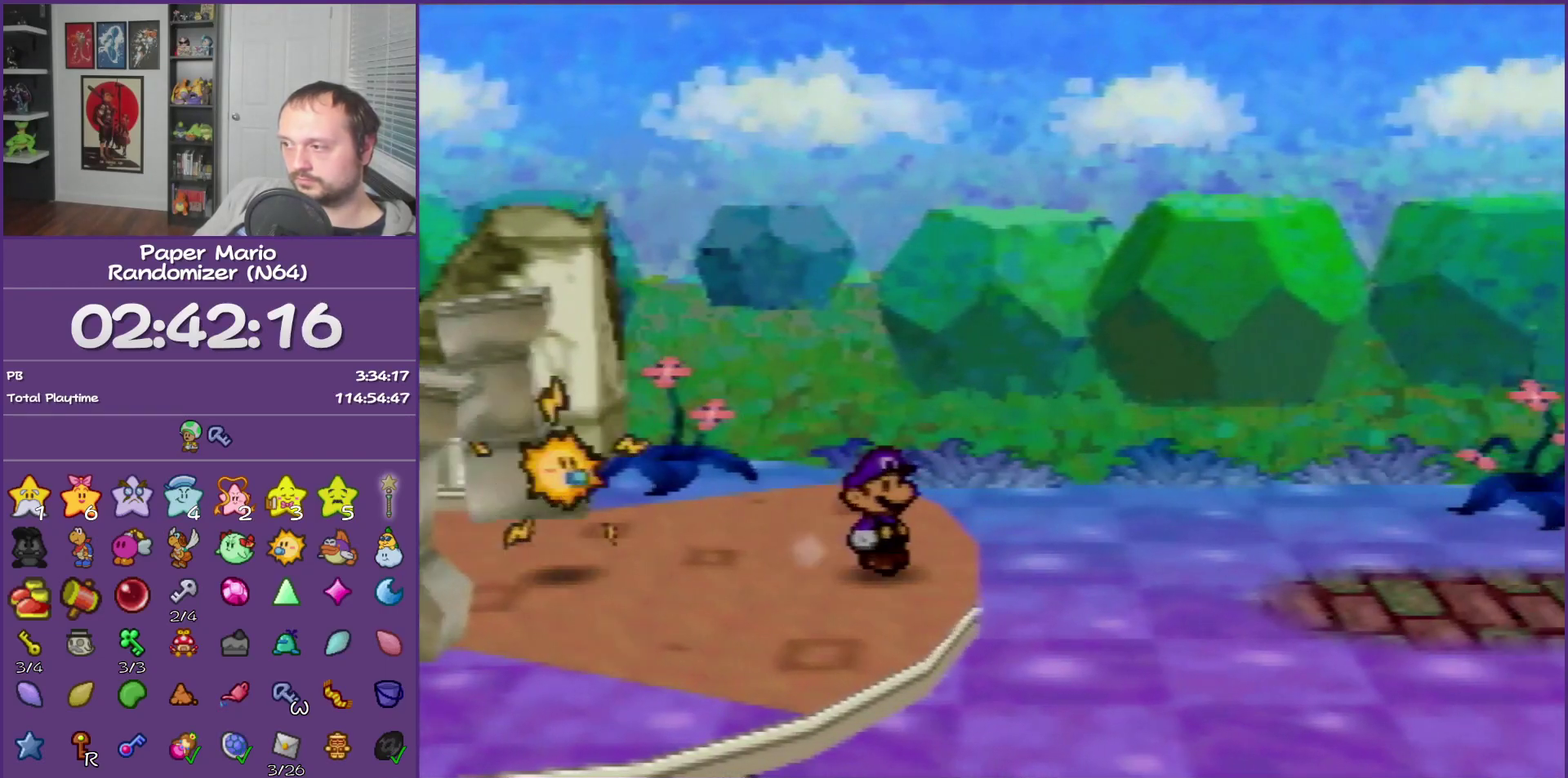
{"buttons": [], "left_stick": "right", "events": [[17, "Z", "down"], [83, "Z", "up"], [200, "Z", "down"], [300, "Z", "up"], [400, "Z", "down"], [483, "Z", "up"]]}
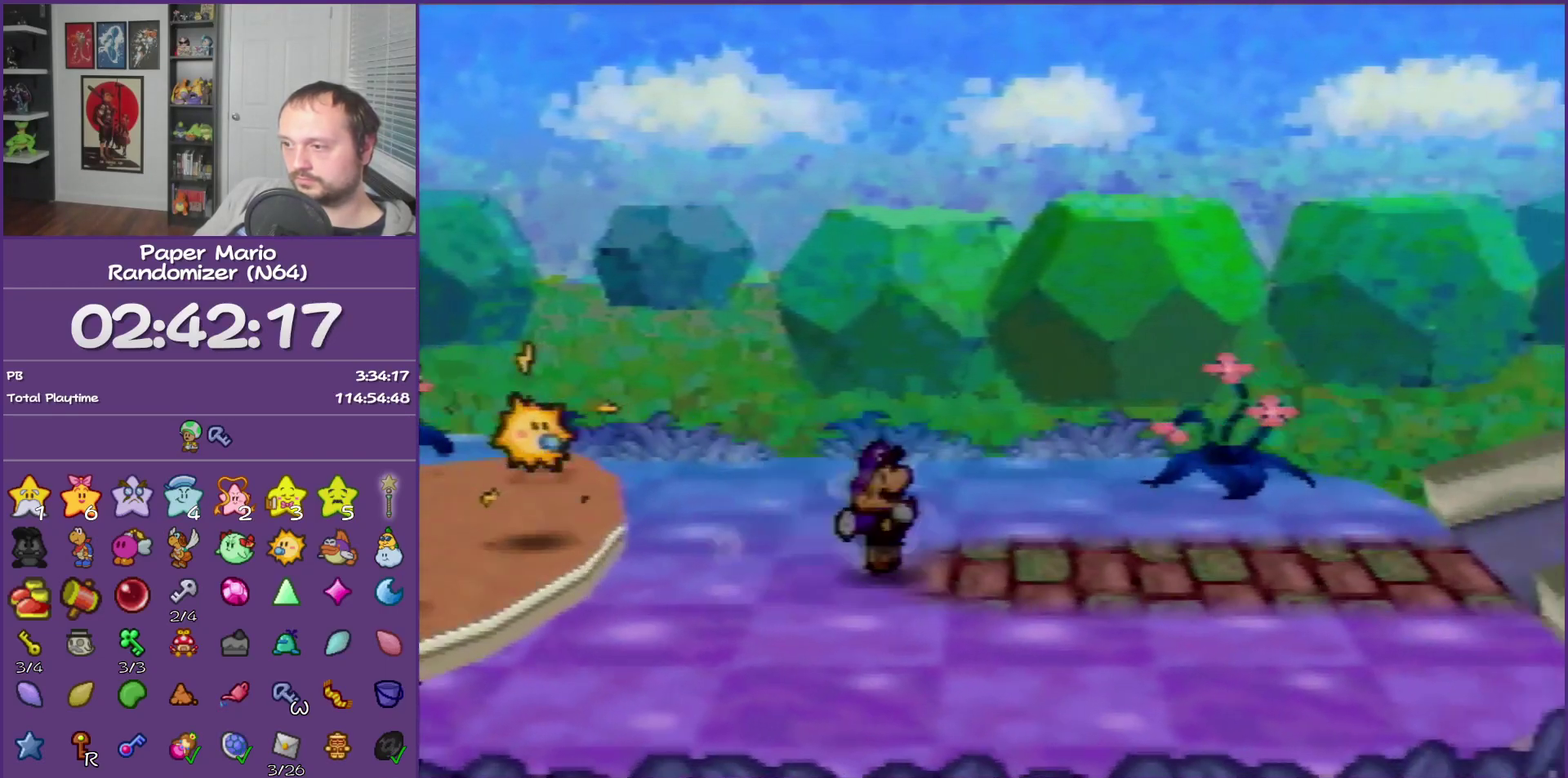
{"buttons": [], "left_stick": "right", "events": [[83, "Z", "down"], [167, "Z", "up"]]}
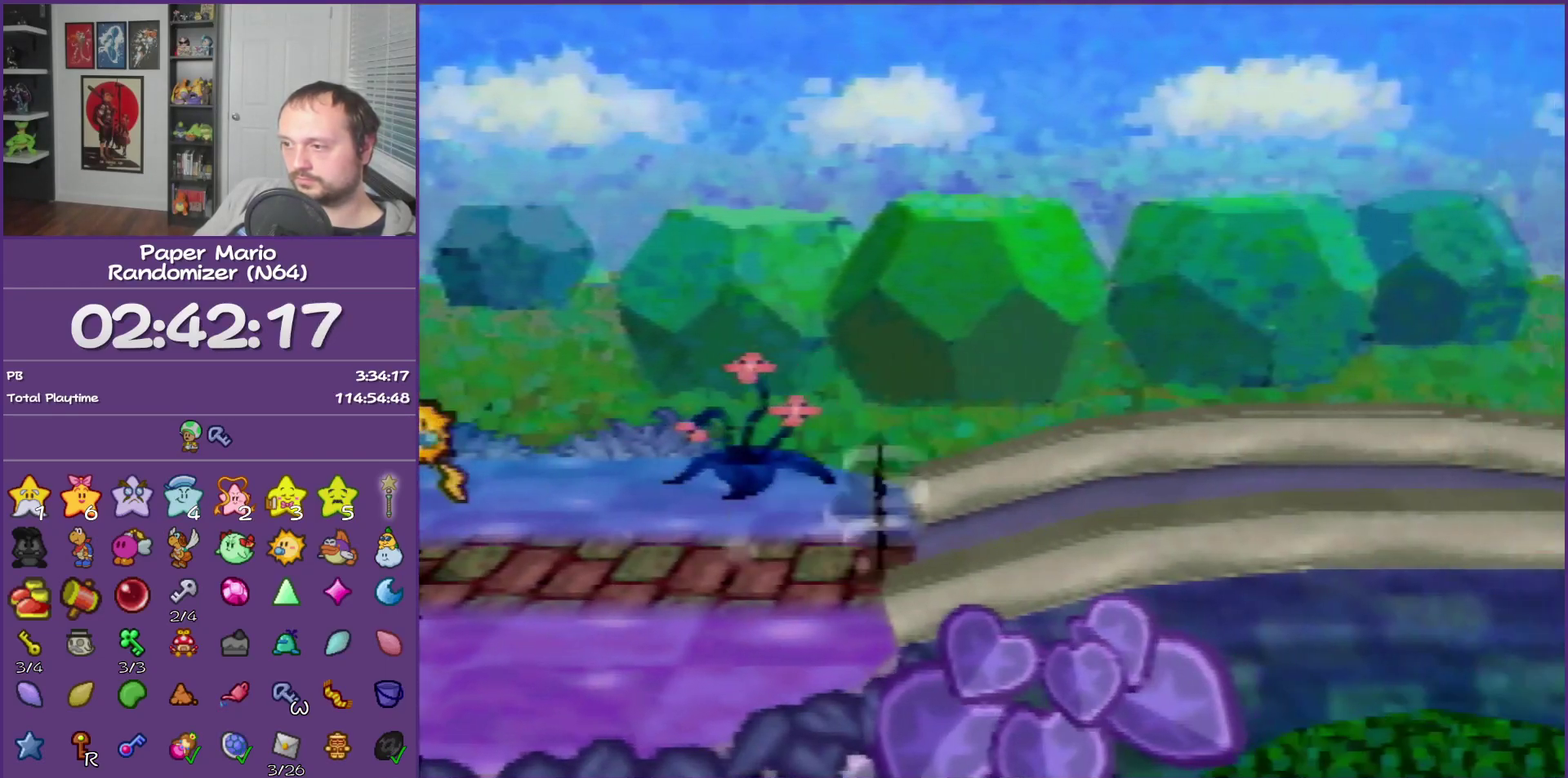
{"buttons": ["Z"], "left_stick": "right", "events": [[433, "Z", "down"]]}
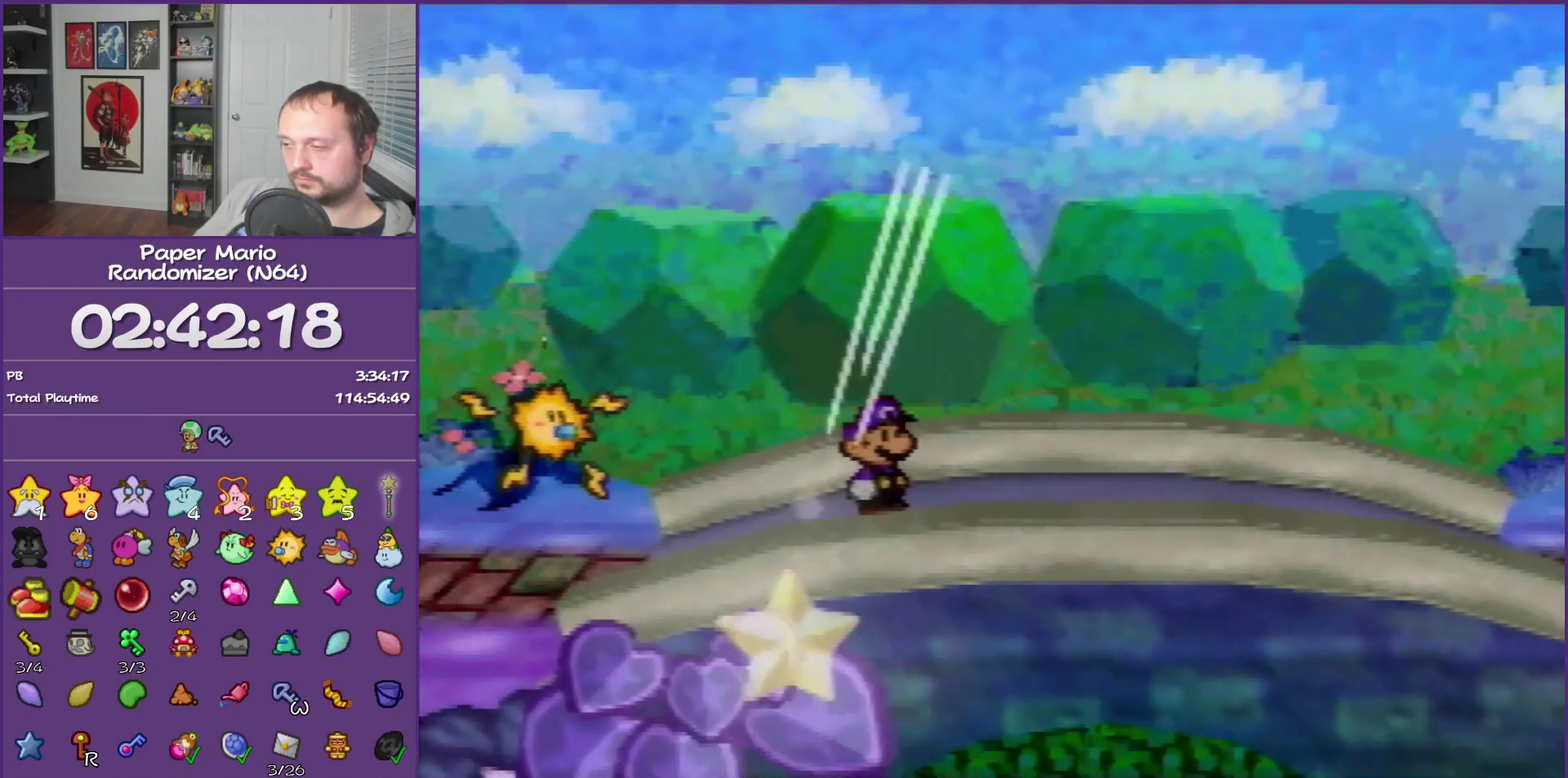
{"buttons": [], "left_stick": "right", "events": [[17, "Z", "up"], [83, "Z", "down"], [400, "Z", "up"]]}
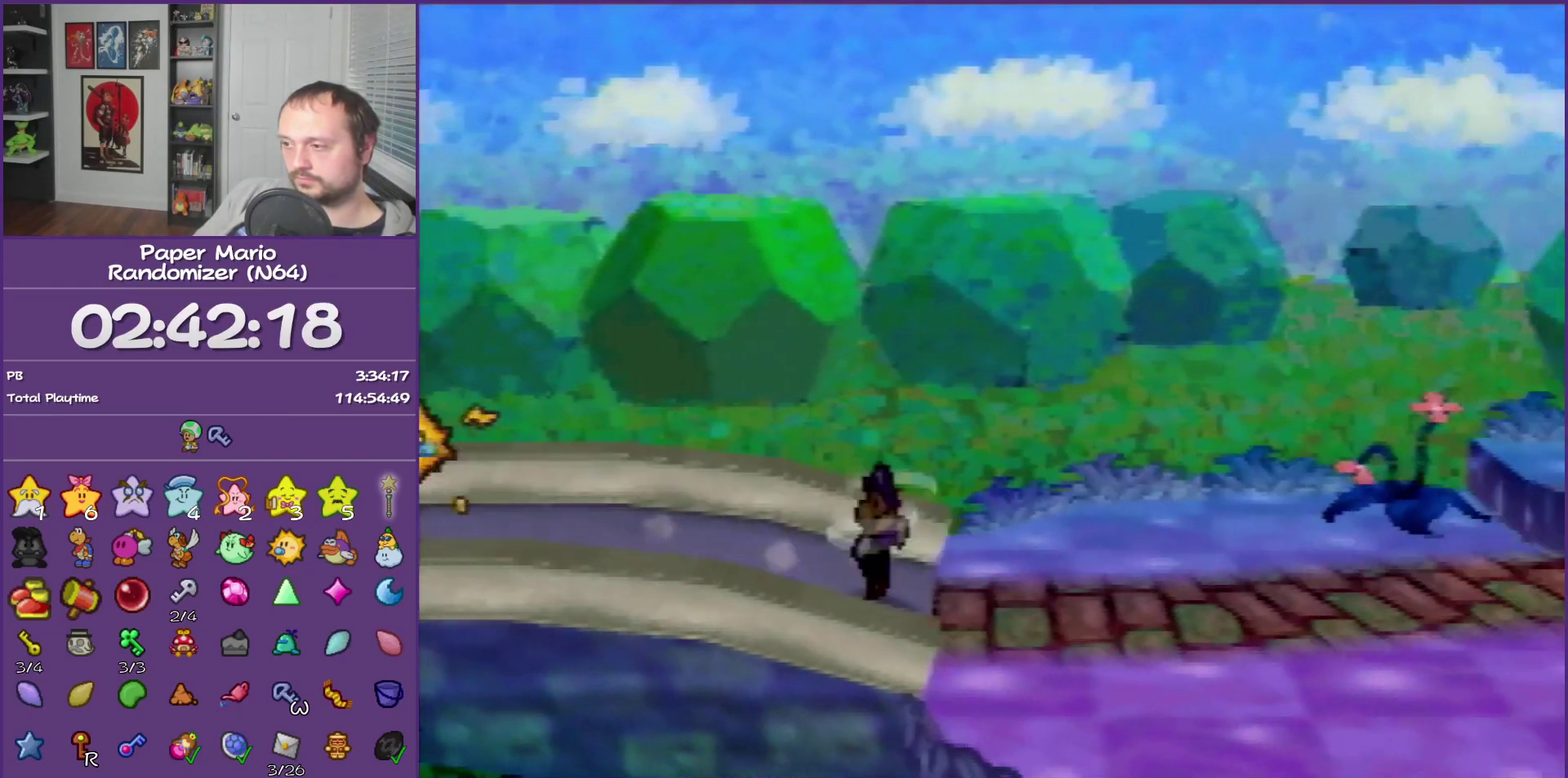
{"buttons": ["Z"], "left_stick": "up-right", "events": [[67, "A", "down"], [167, "A", "up"], [300, "left_stick", "up-right"], [500, "Z", "down"]]}
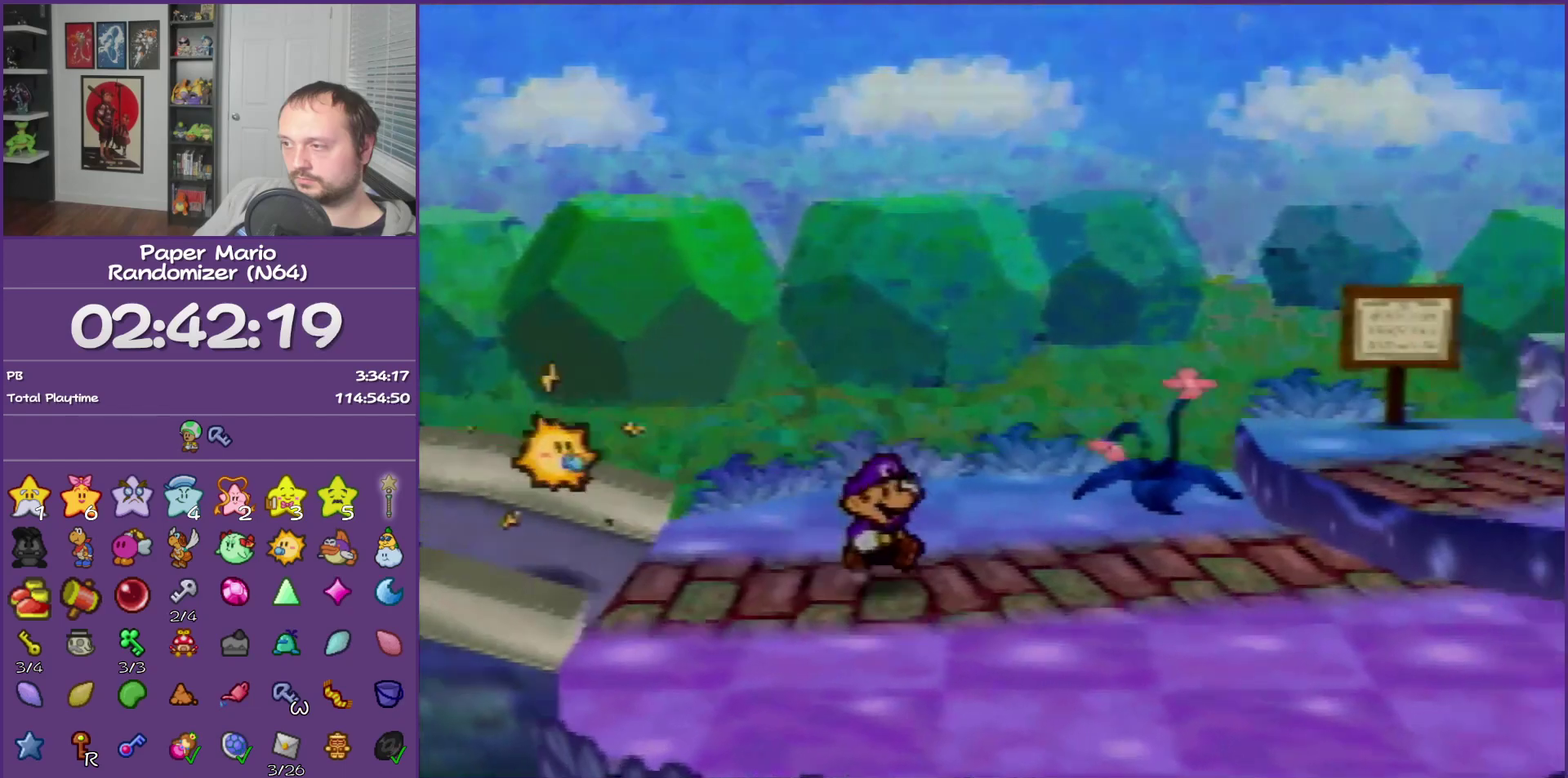
{"buttons": [], "left_stick": "up-right", "events": [[367, "Z", "up"], [400, "A", "down"], [500, "A", "up"]]}
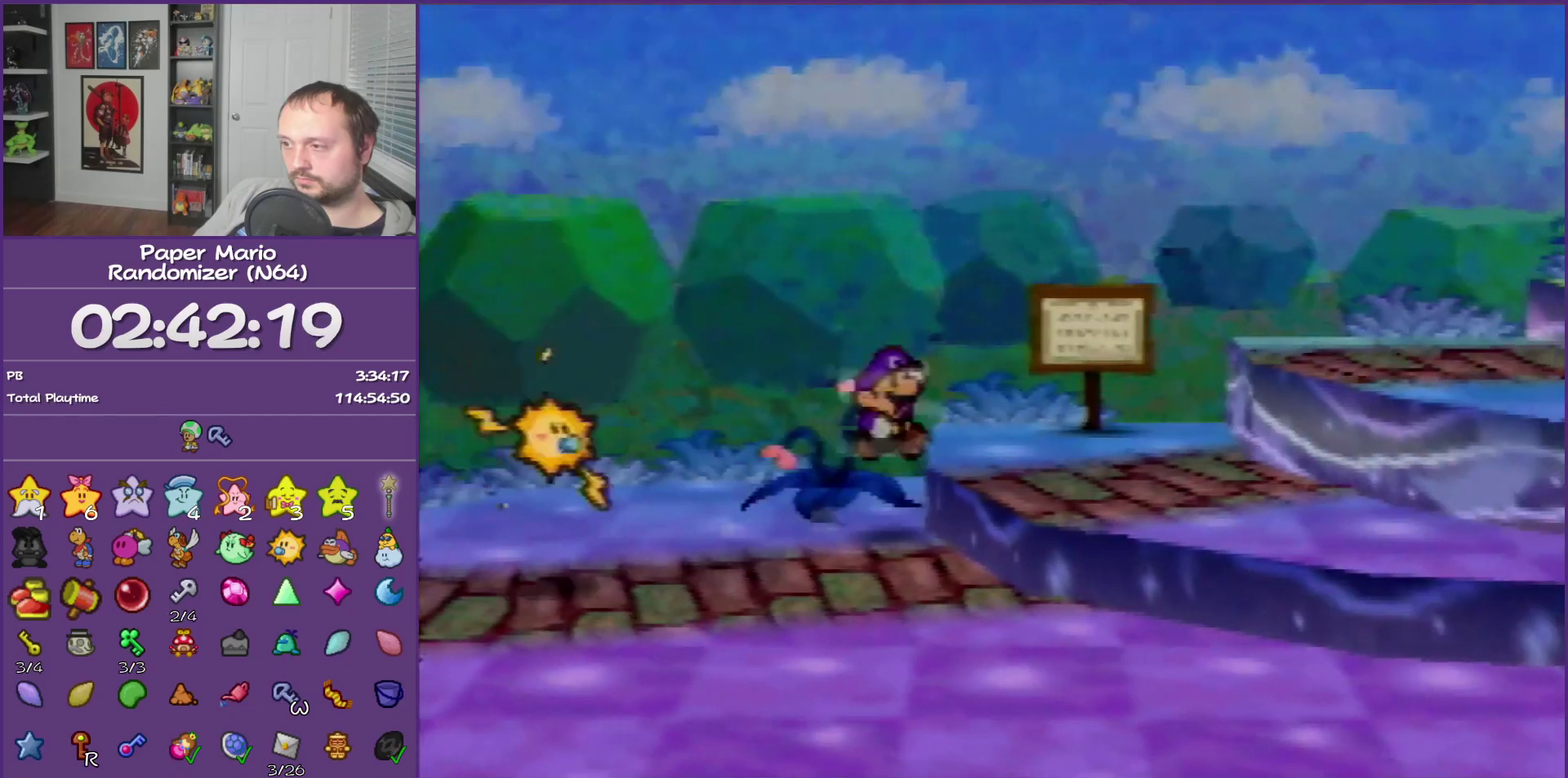
{"buttons": ["A"], "left_stick": "right", "events": [[83, "left_stick", "right"], [233, "Z", "down"], [467, "A", "down"], [467, "Z", "up"]]}
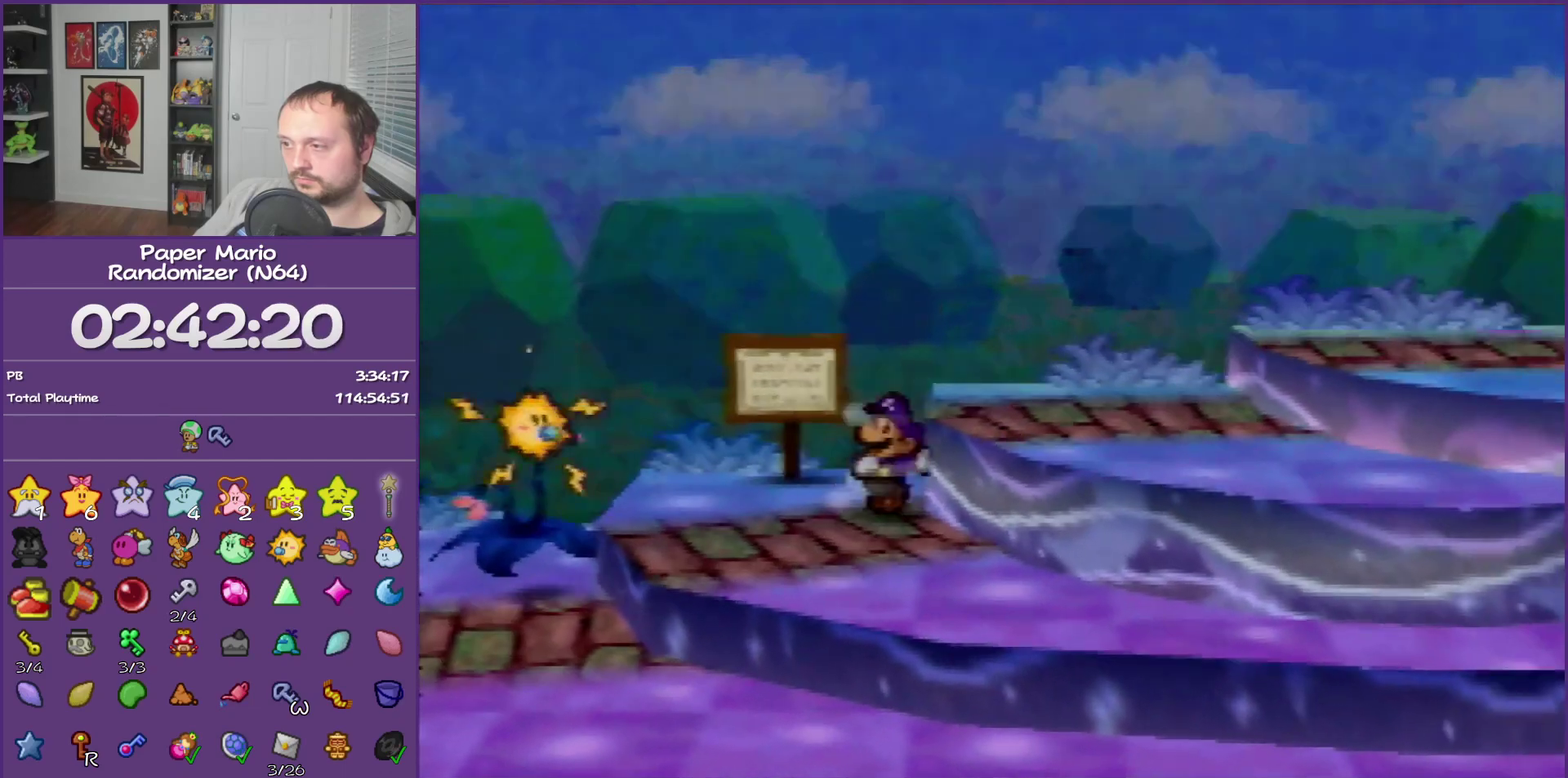
{"buttons": ["Z"], "left_stick": "right", "events": [[133, "A", "up"], [350, "Z", "down"]]}
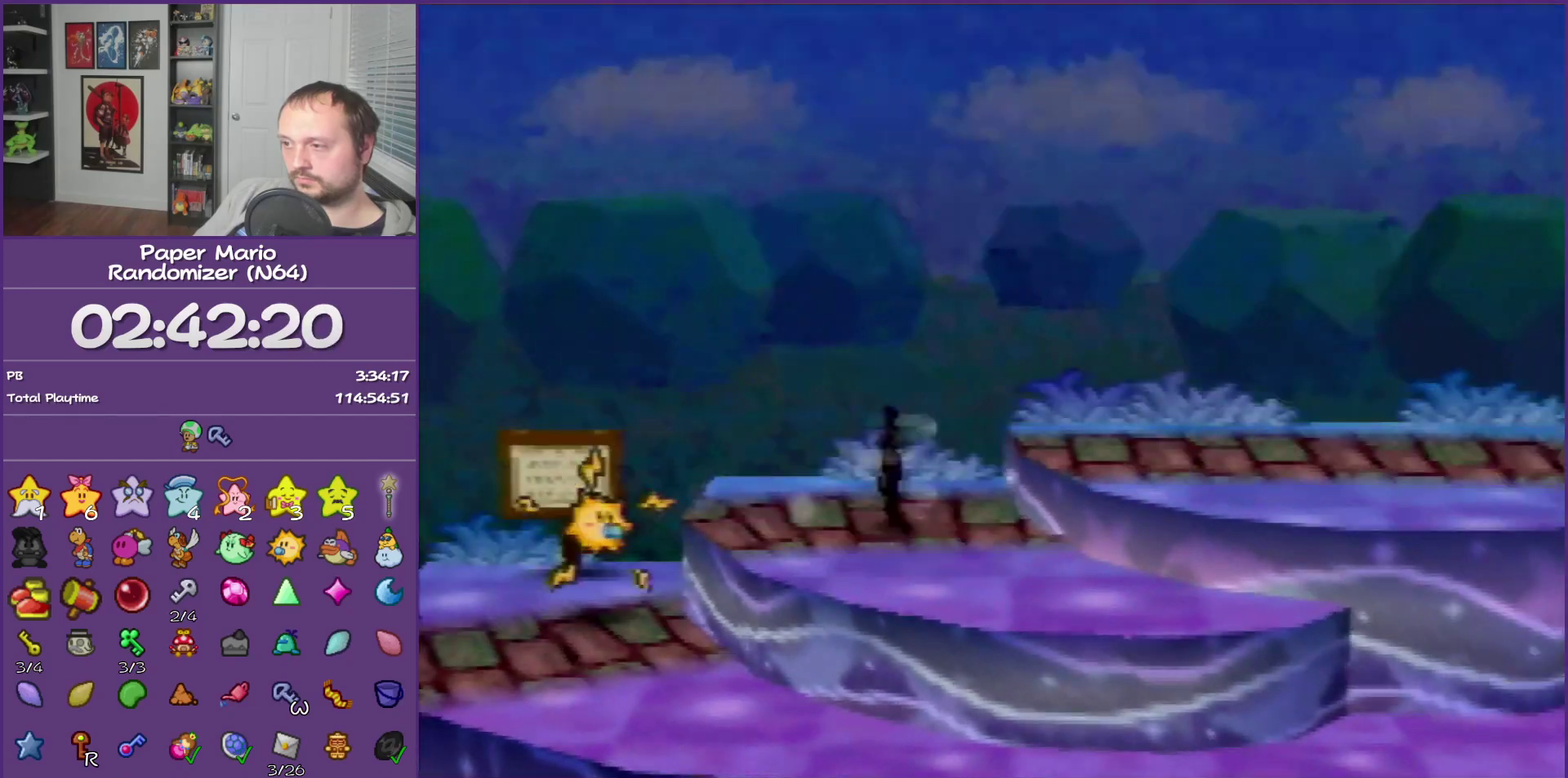
{"buttons": ["Z"], "left_stick": "right", "events": [[33, "A", "down"], [33, "Z", "up"], [150, "A", "up"], [350, "Z", "down"]]}
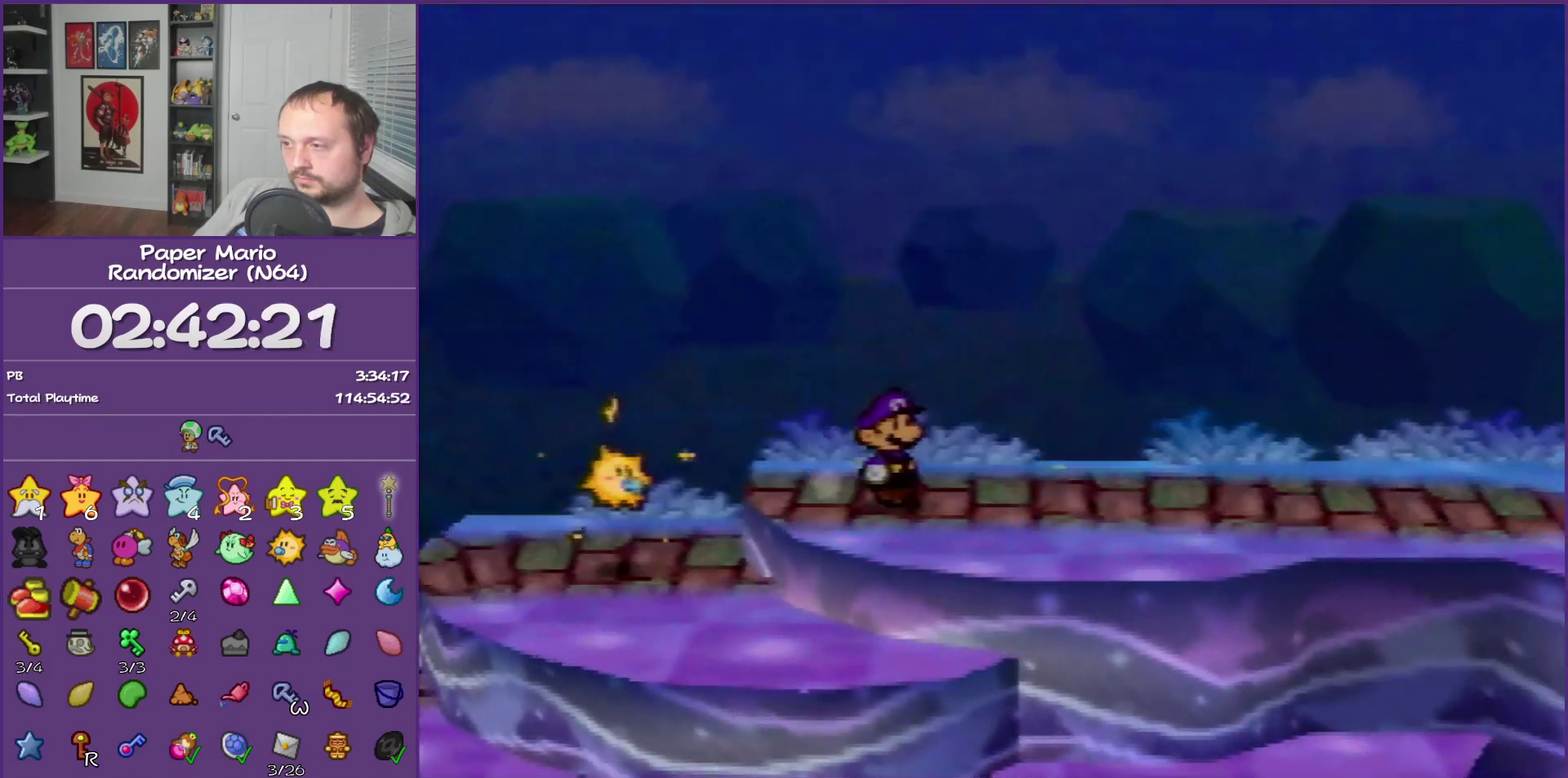
{"buttons": ["Z"], "left_stick": "right", "events": [[350, "Z", "up"], [433, "Z", "down"]]}
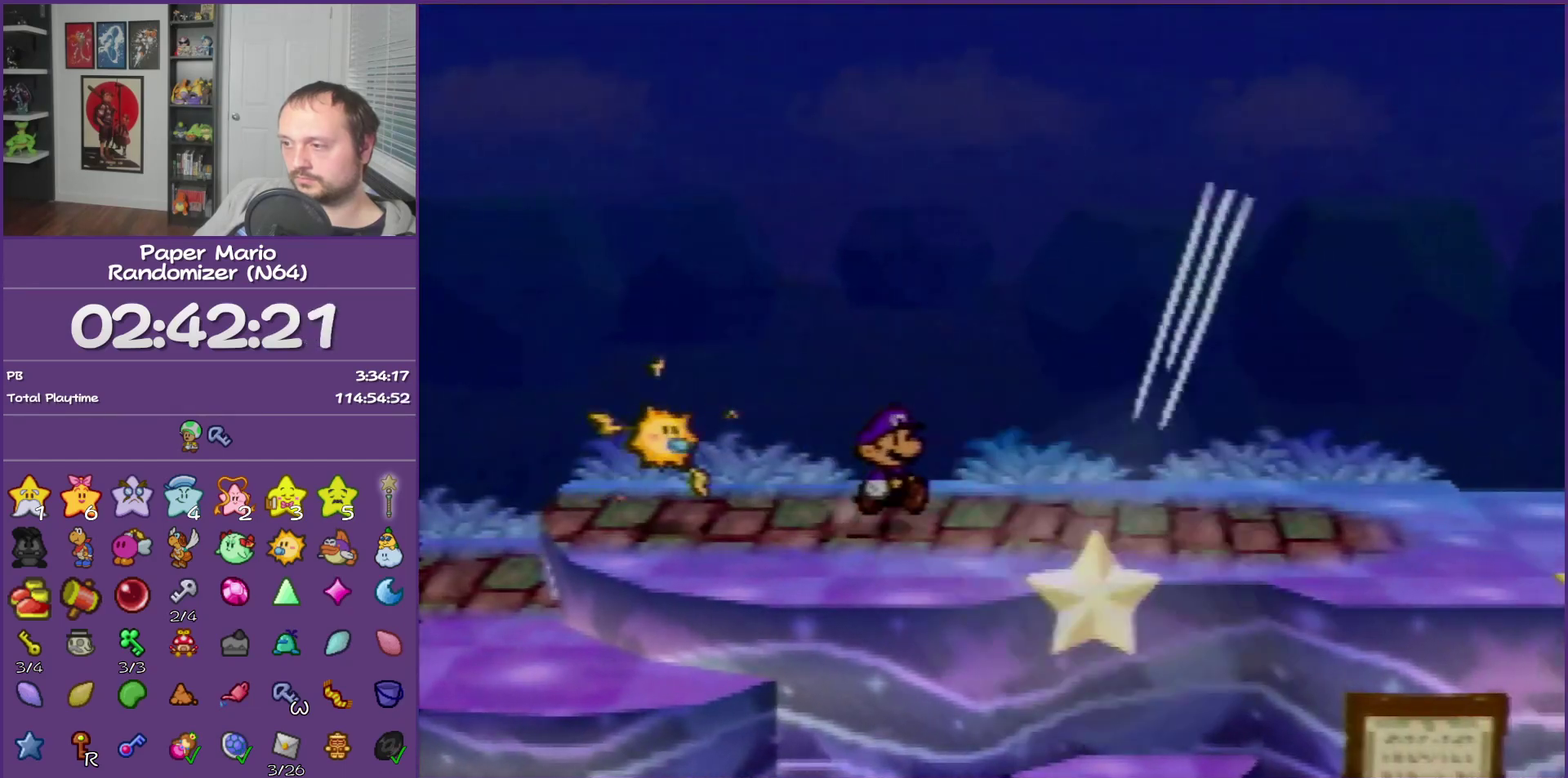
{"buttons": ["Z"], "left_stick": "right", "events": []}
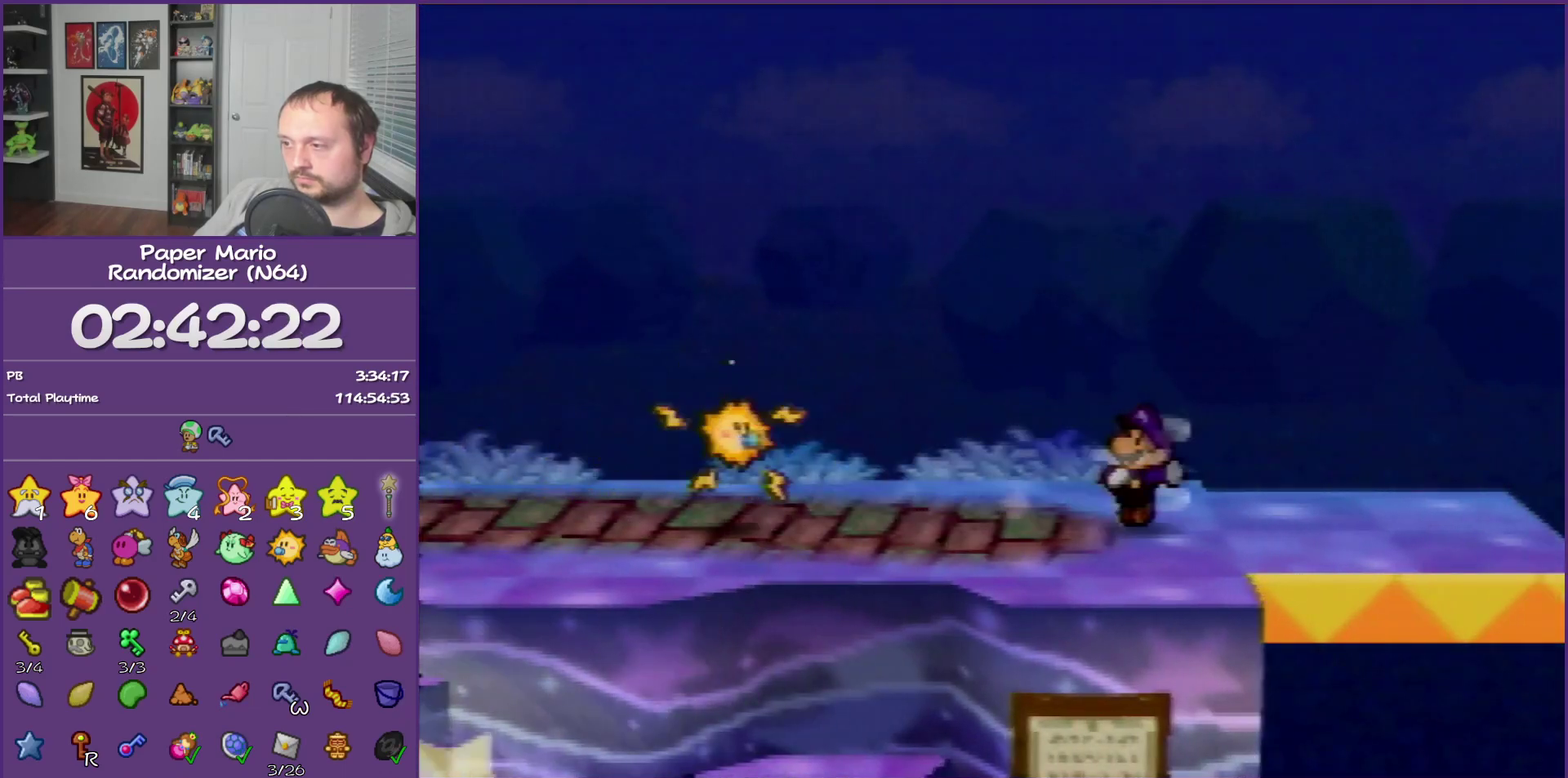
{"buttons": [], "left_stick": "center", "events": [[100, "Z", "up"], [283, "left_stick", "center"]]}
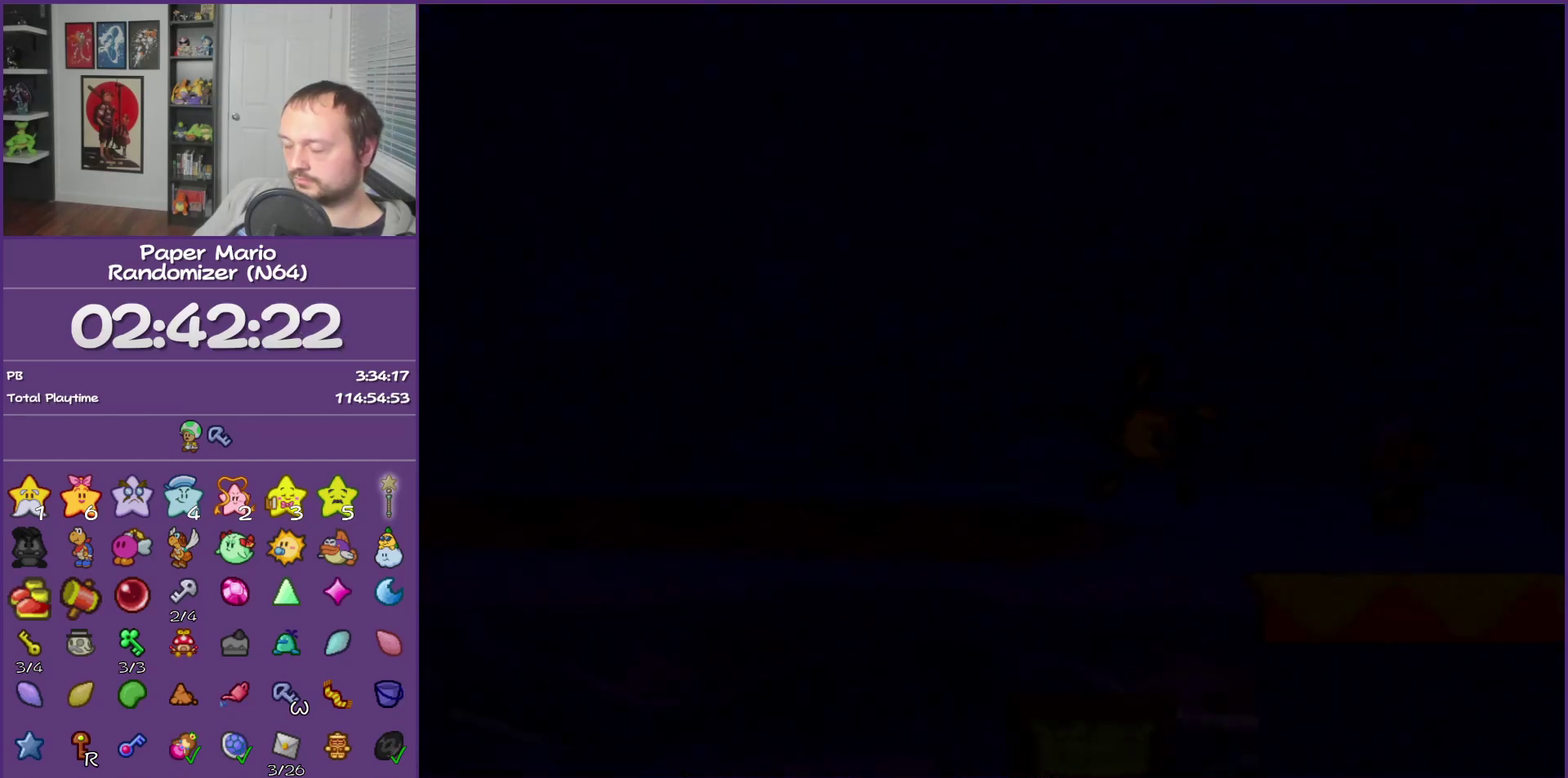
{"buttons": [], "left_stick": "right", "events": [[500, "left_stick", "right"]]}
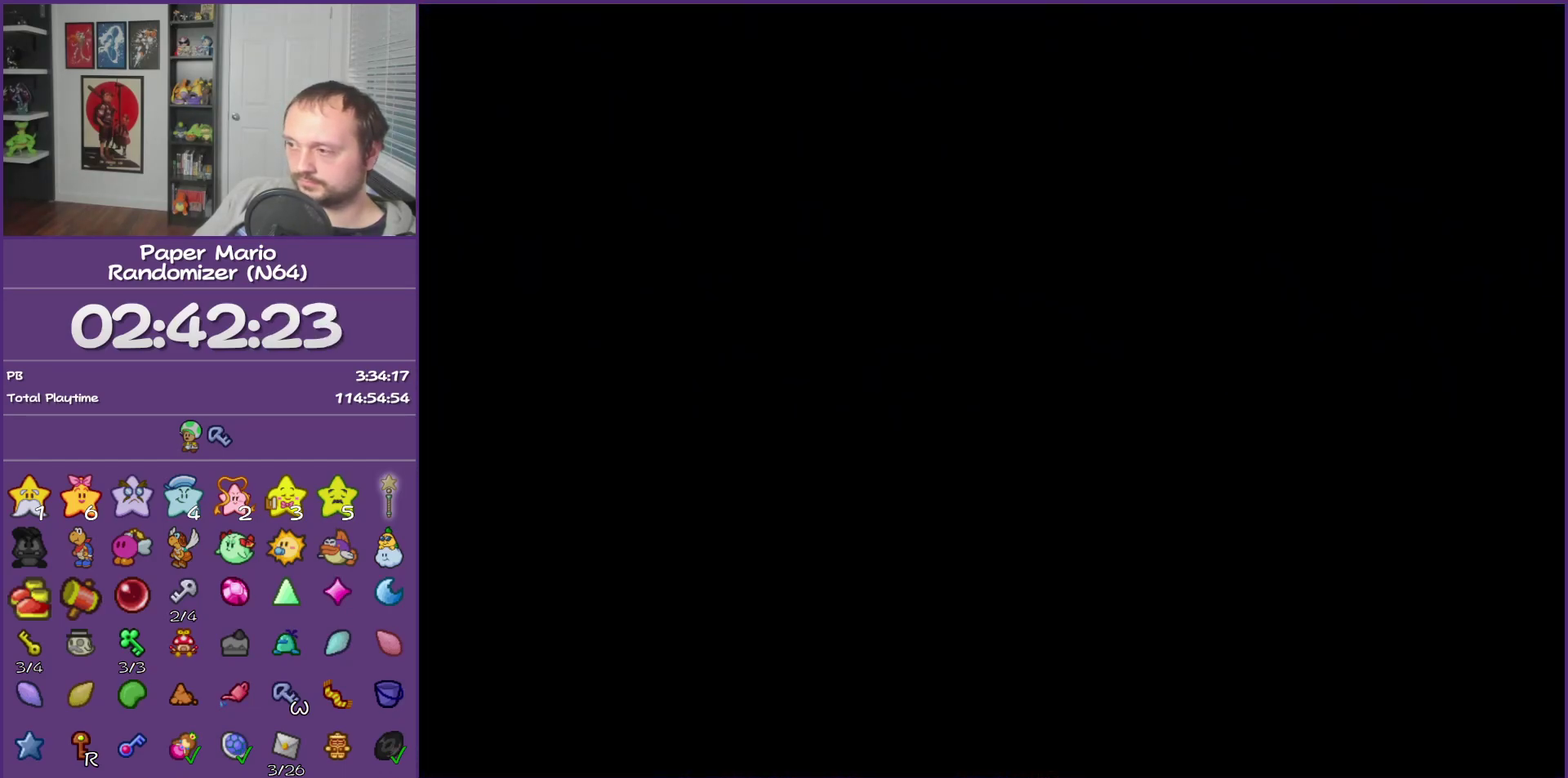
{"buttons": [], "left_stick": "right", "events": []}
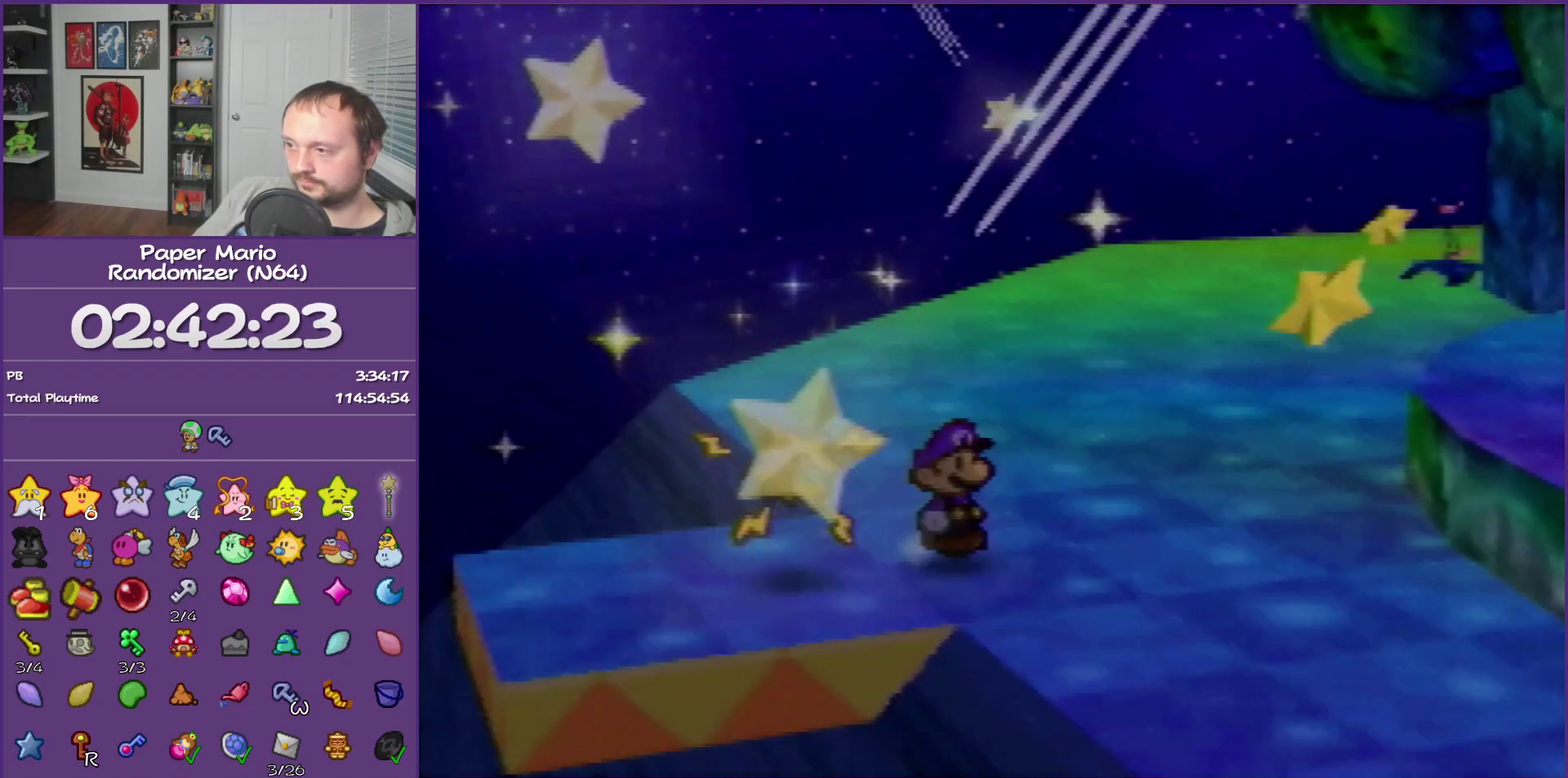
{"buttons": ["A"], "left_stick": "right", "events": [[217, "Z", "down"], [400, "A", "down"], [433, "Z", "up"]]}
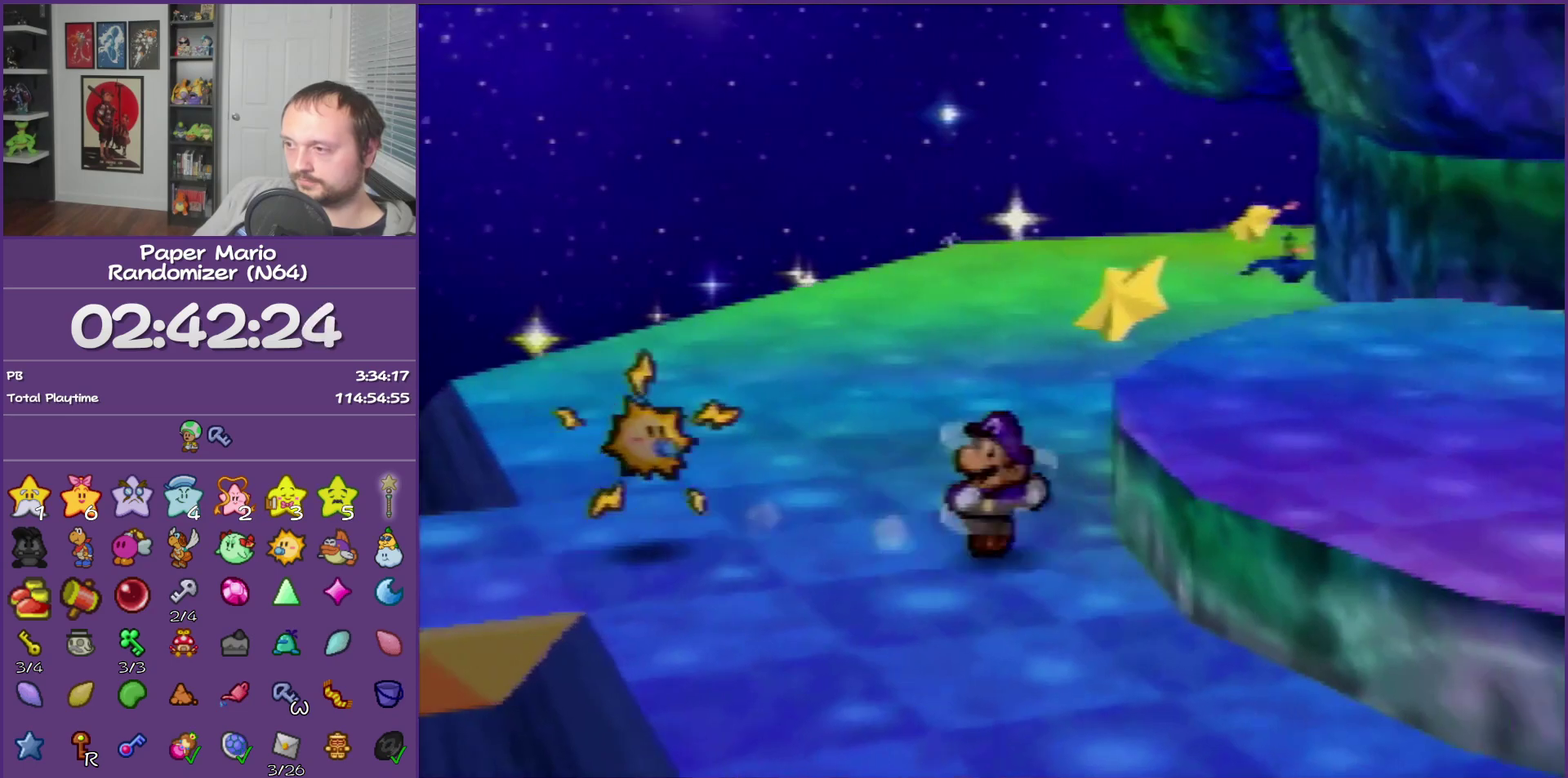
{"buttons": ["Z"], "left_stick": "right", "events": [[100, "A", "up"], [367, "Z", "down"]]}
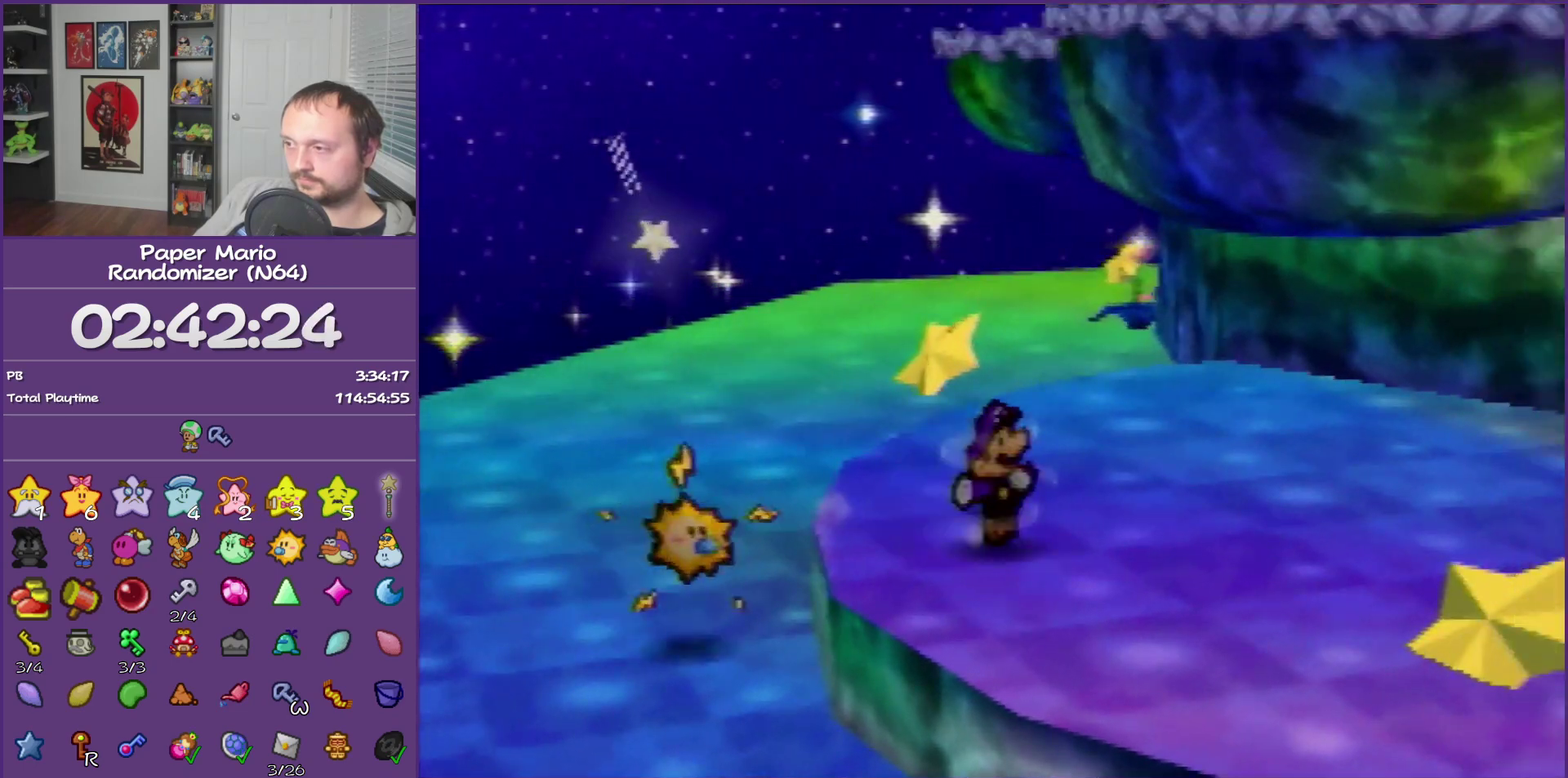
{"buttons": [], "left_stick": "right", "events": [[217, "Z", "up"], [400, "A", "down"], [500, "A", "up"]]}